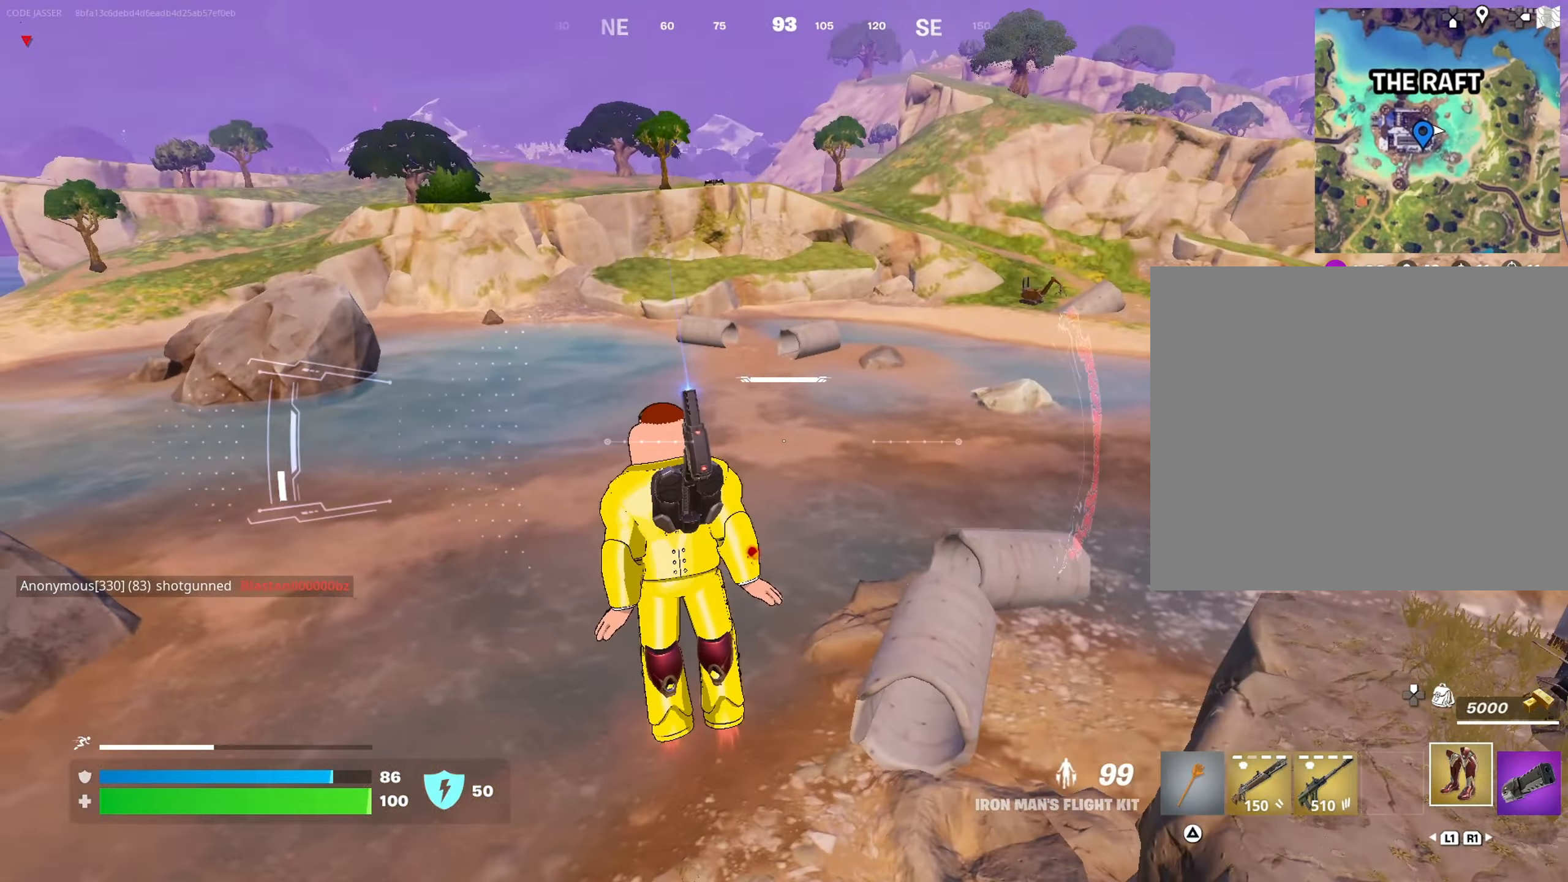
Gameplay with a controller (PlayStation layout); each line is a JSON object with the inputs held at the frame after it. "events" lists button and stick changes between this image and that frame as [ms after this image, input, new state], when the widget could be followed in between.
{"buttons": [], "left_stick": "center", "right_stick": "left", "events": [[100, "left_stick", "up-left"], [433, "left_stick", "center"], [450, "right_stick", "left"]]}
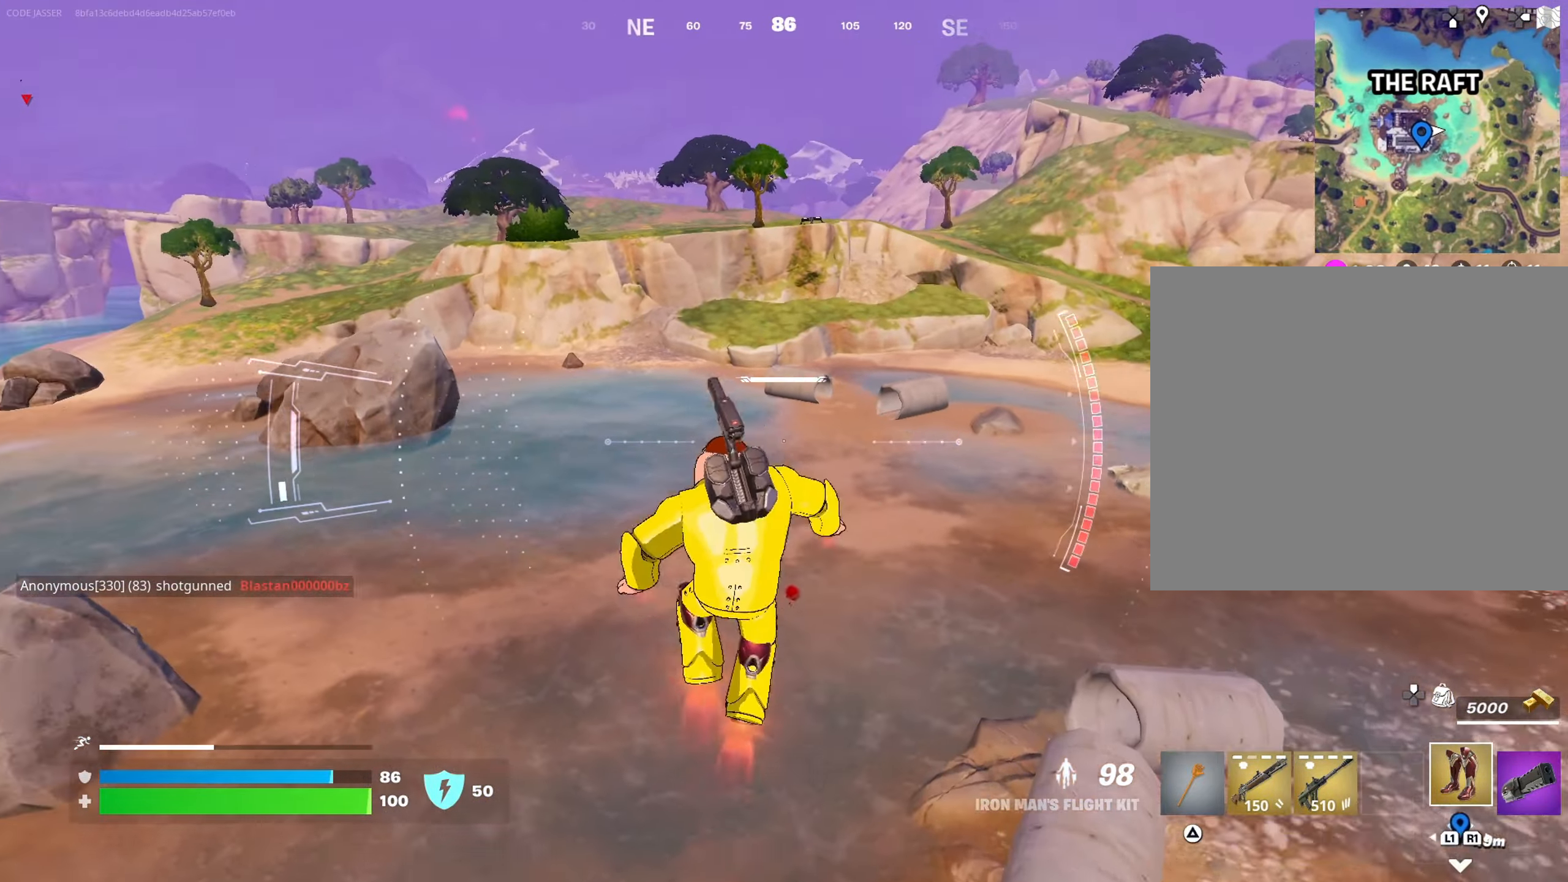
{"buttons": [], "left_stick": "center", "right_stick": "center", "events": [[33, "right_stick", "center"], [133, "DPAD_RIGHT", "down"], [200, "DPAD_RIGHT", "up"]]}
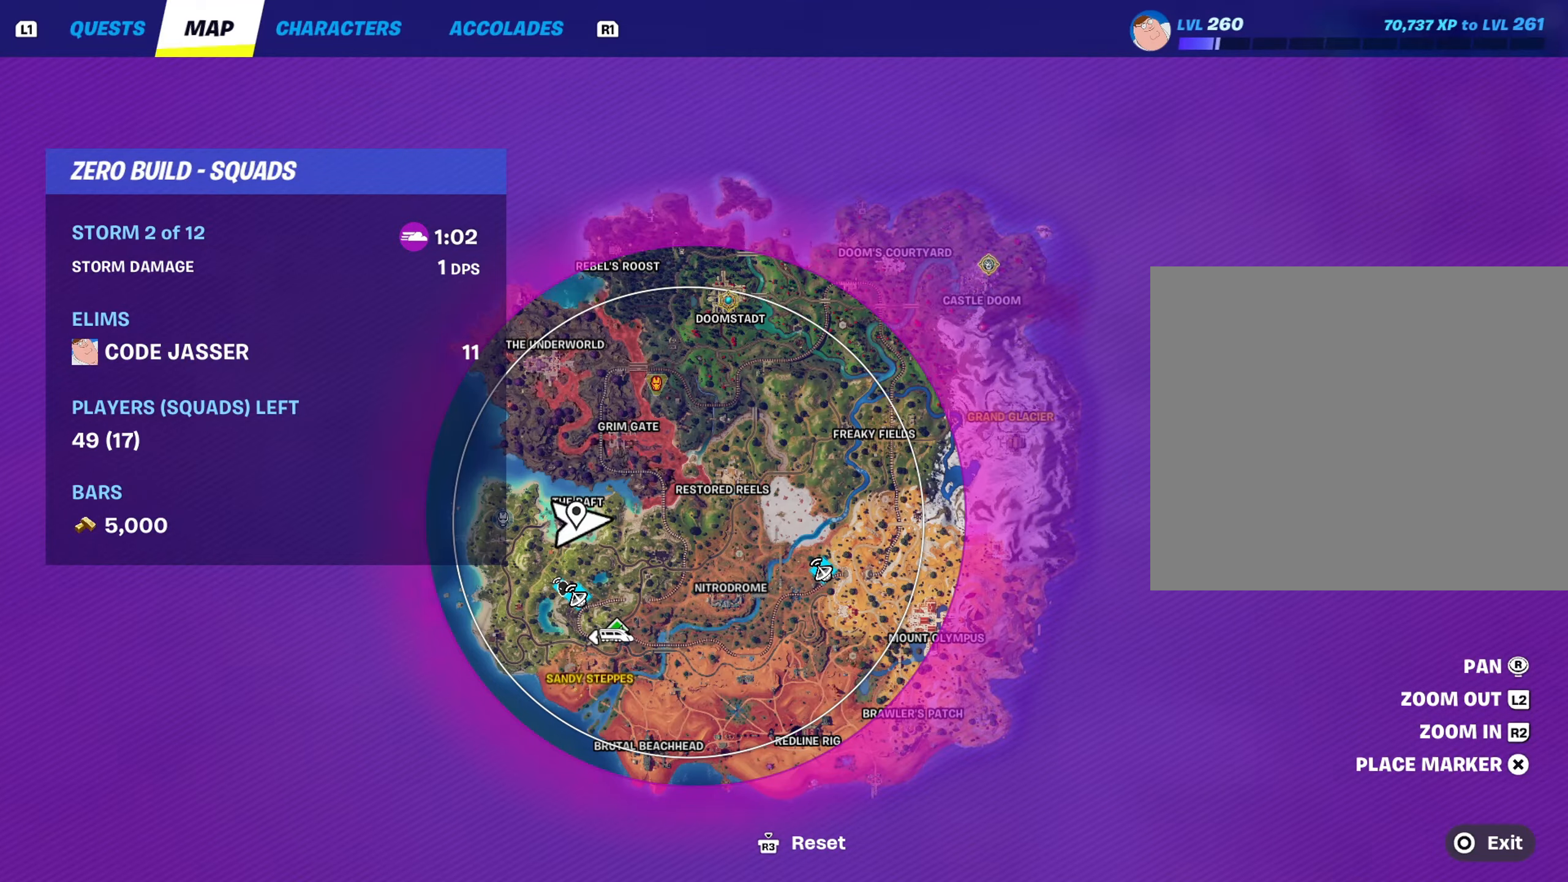
{"buttons": [], "left_stick": "center", "right_stick": "center", "events": []}
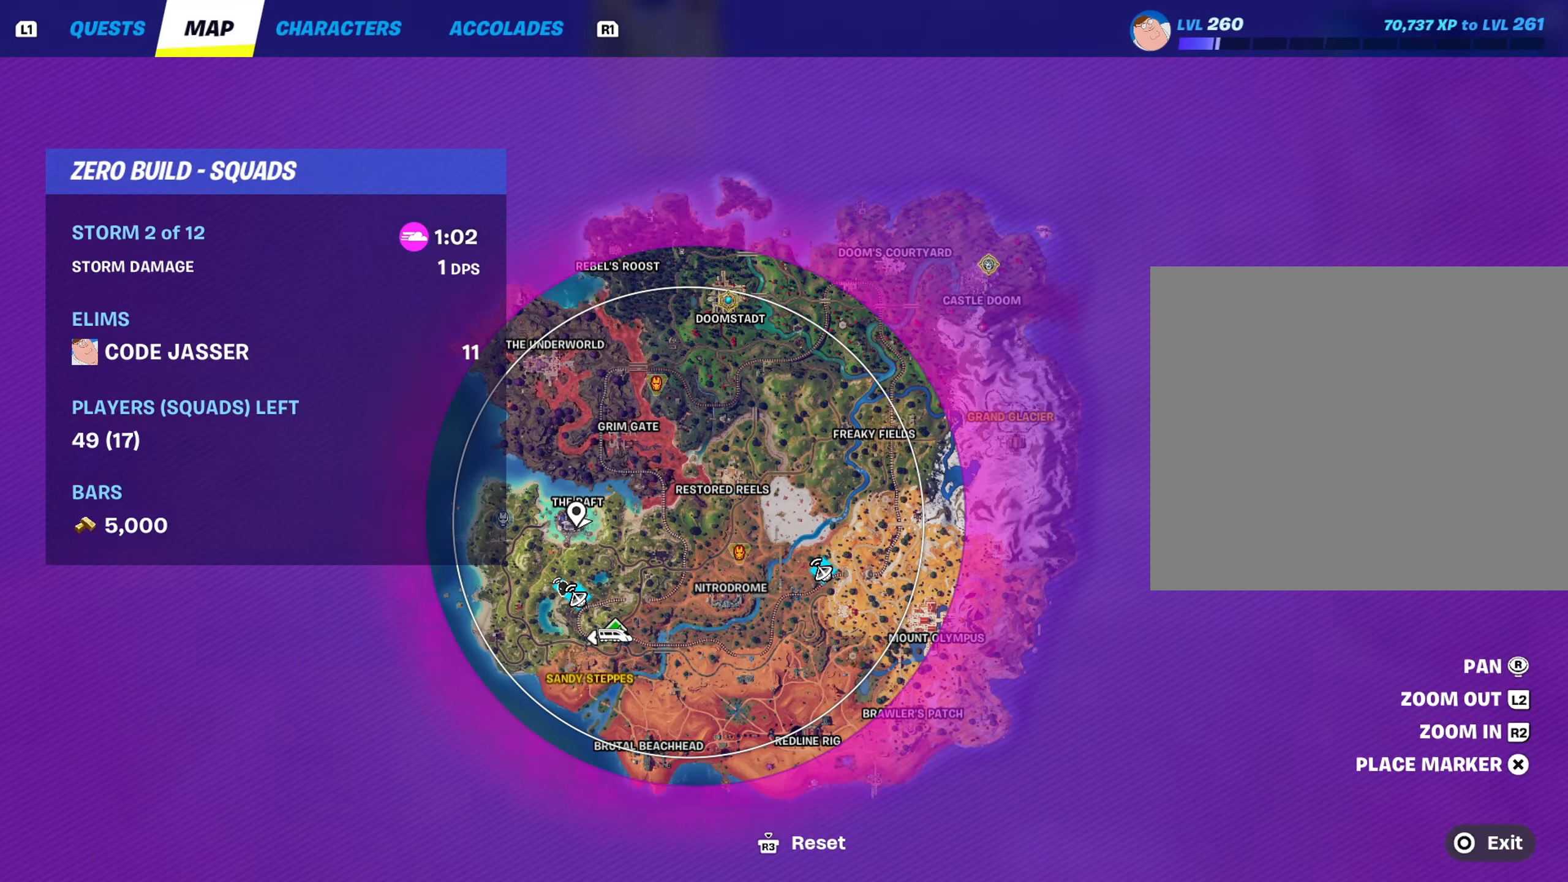
{"buttons": [], "left_stick": "center", "right_stick": "center", "events": [[250, "DPAD_RIGHT", "down"], [350, "DPAD_RIGHT", "up"]]}
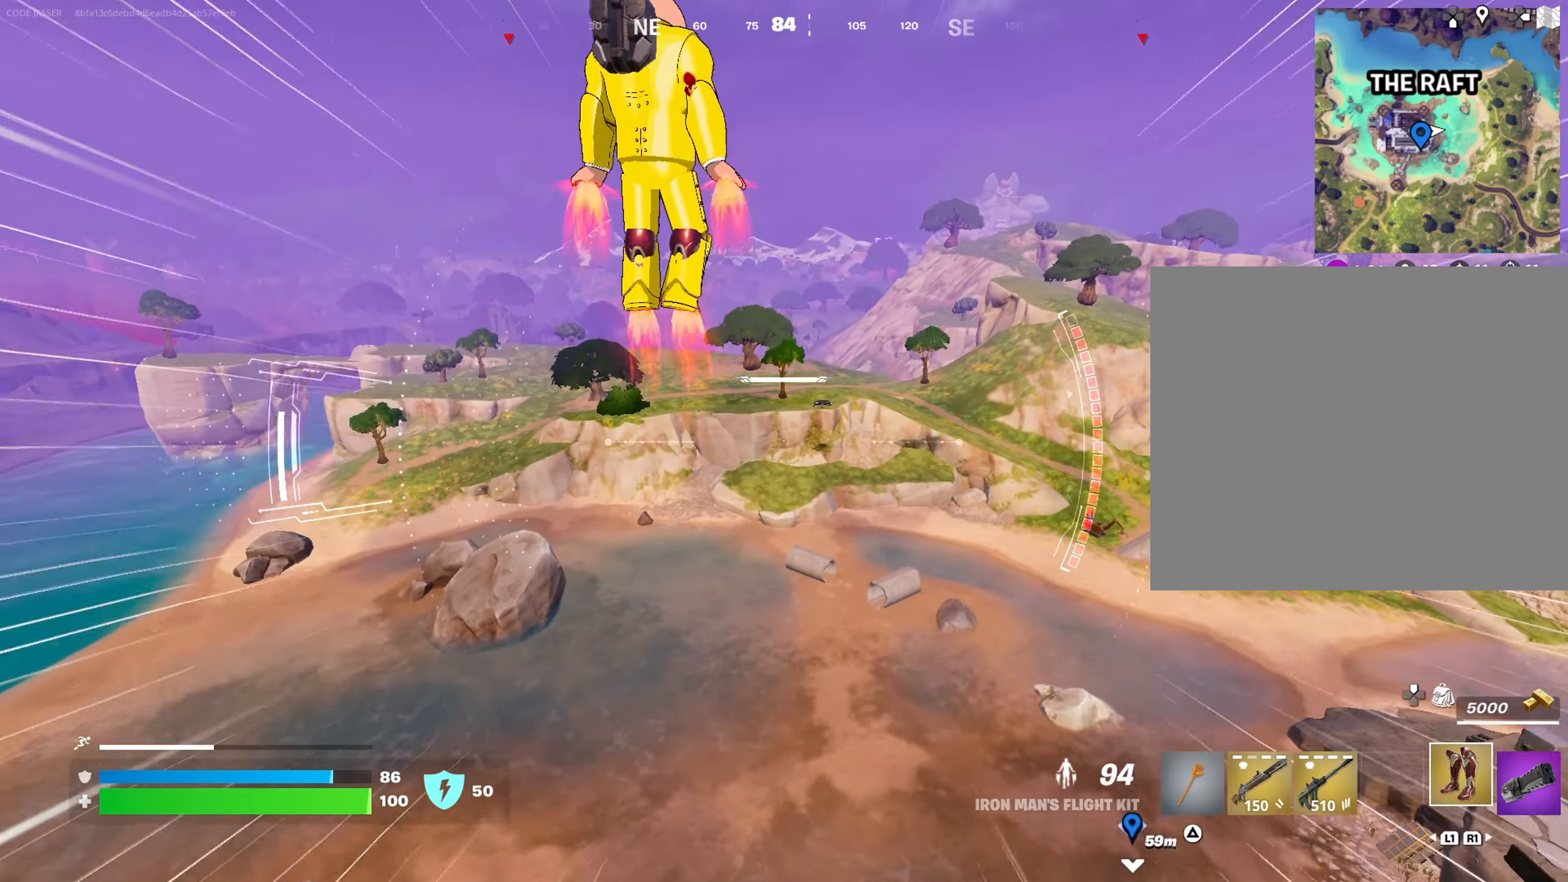
{"buttons": [], "left_stick": "up", "right_stick": "center", "events": [[100, "left_stick", "up"], [283, "R2", "down"], [483, "R2", "up"]]}
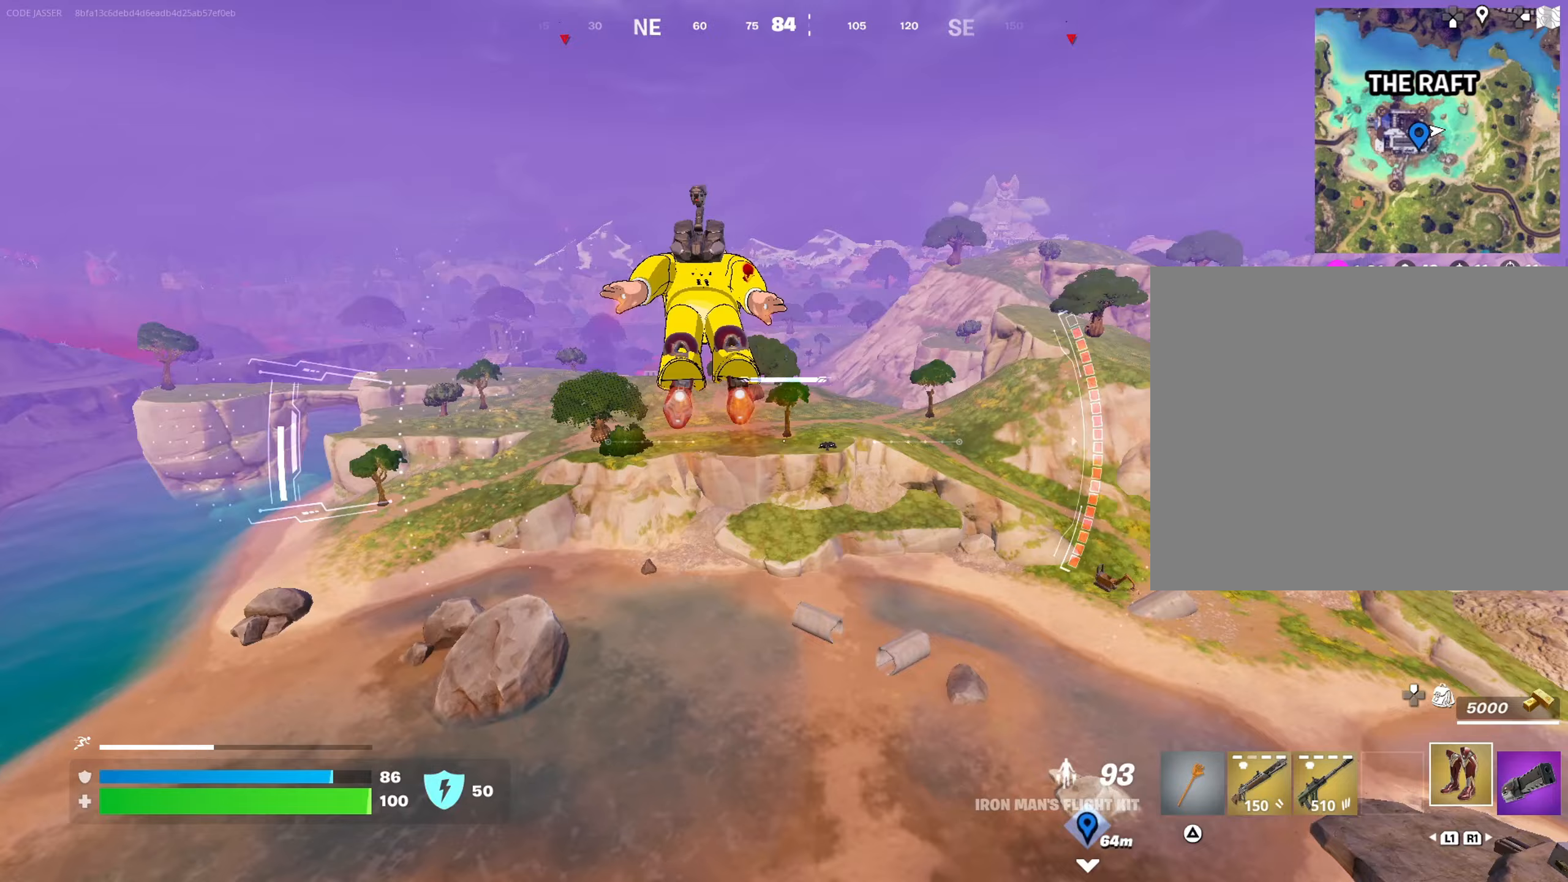
{"buttons": [], "left_stick": "up", "right_stick": "center", "events": [[217, "R2", "down"], [400, "R2", "up"]]}
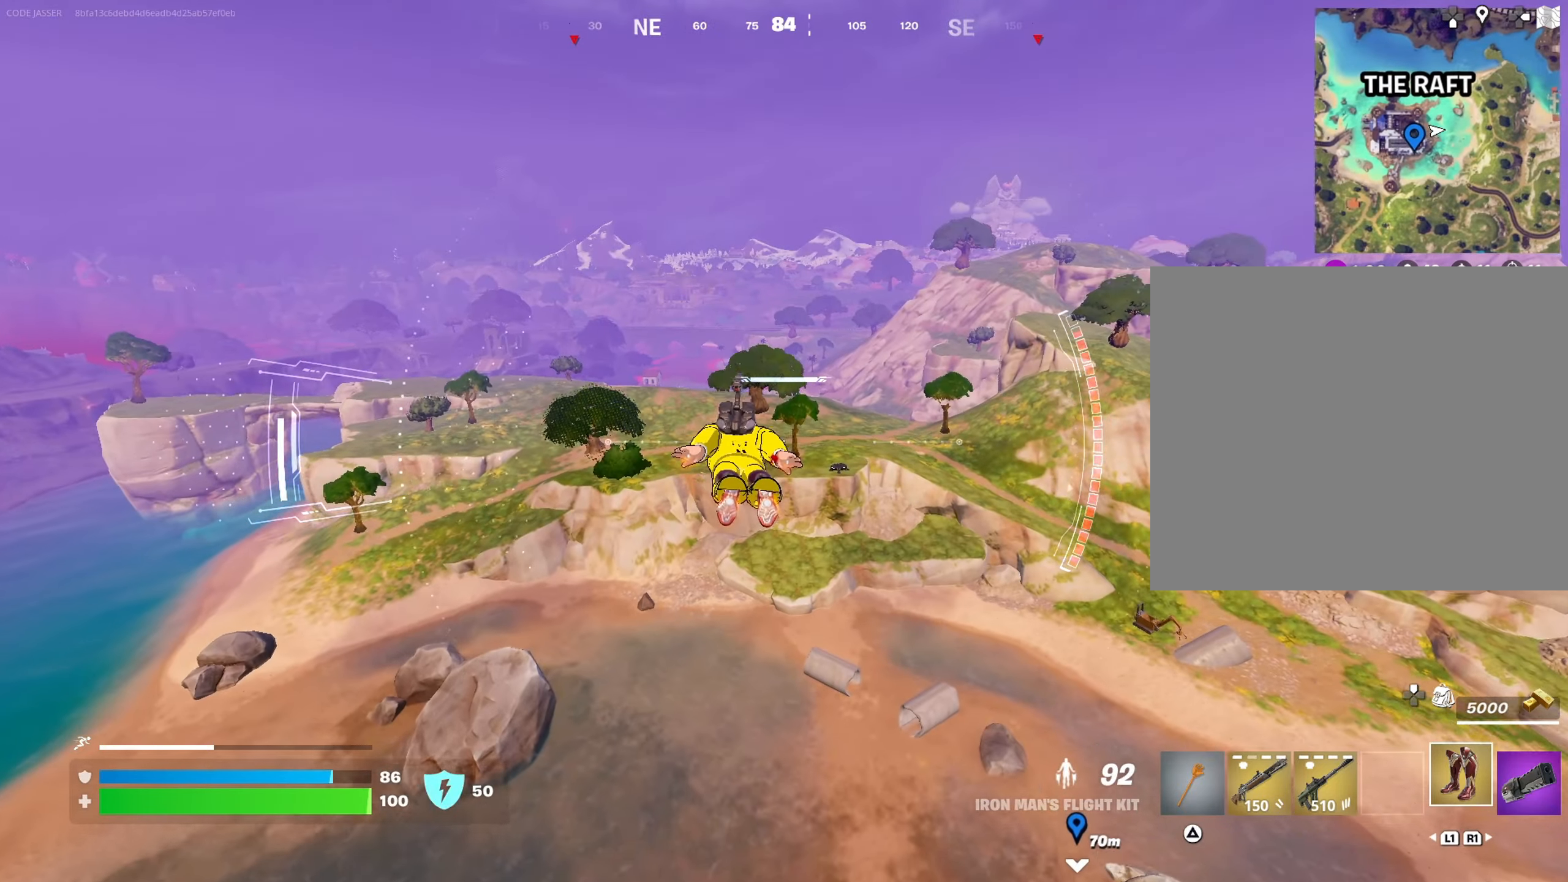
{"buttons": [], "left_stick": "up", "right_stick": "center", "events": [[167, "R2", "down"], [333, "R2", "up"]]}
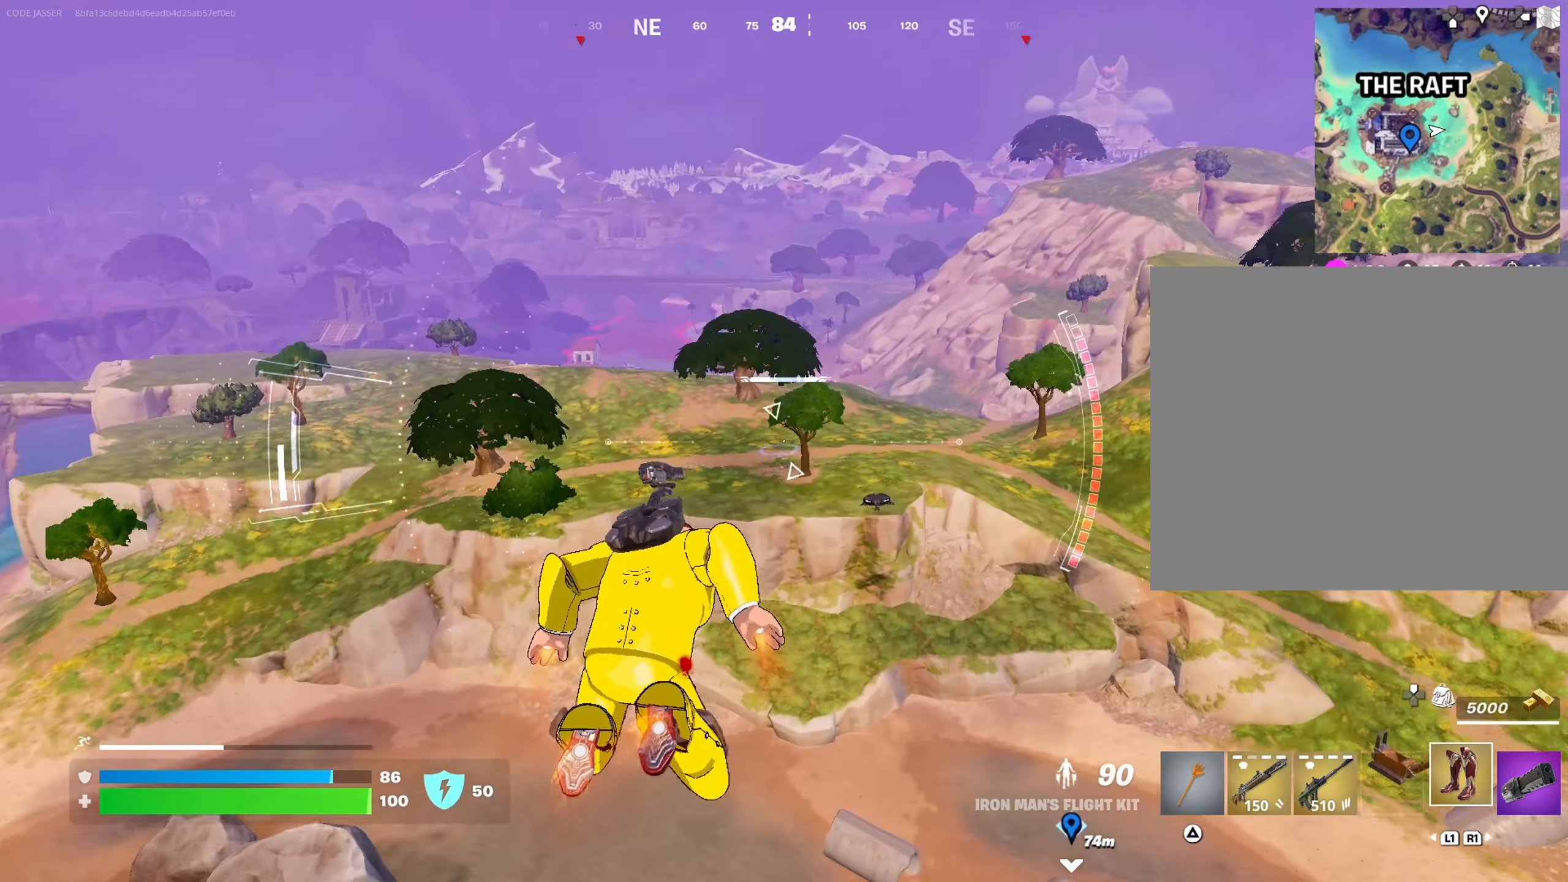
{"buttons": [], "left_stick": "up", "right_stick": "center", "events": []}
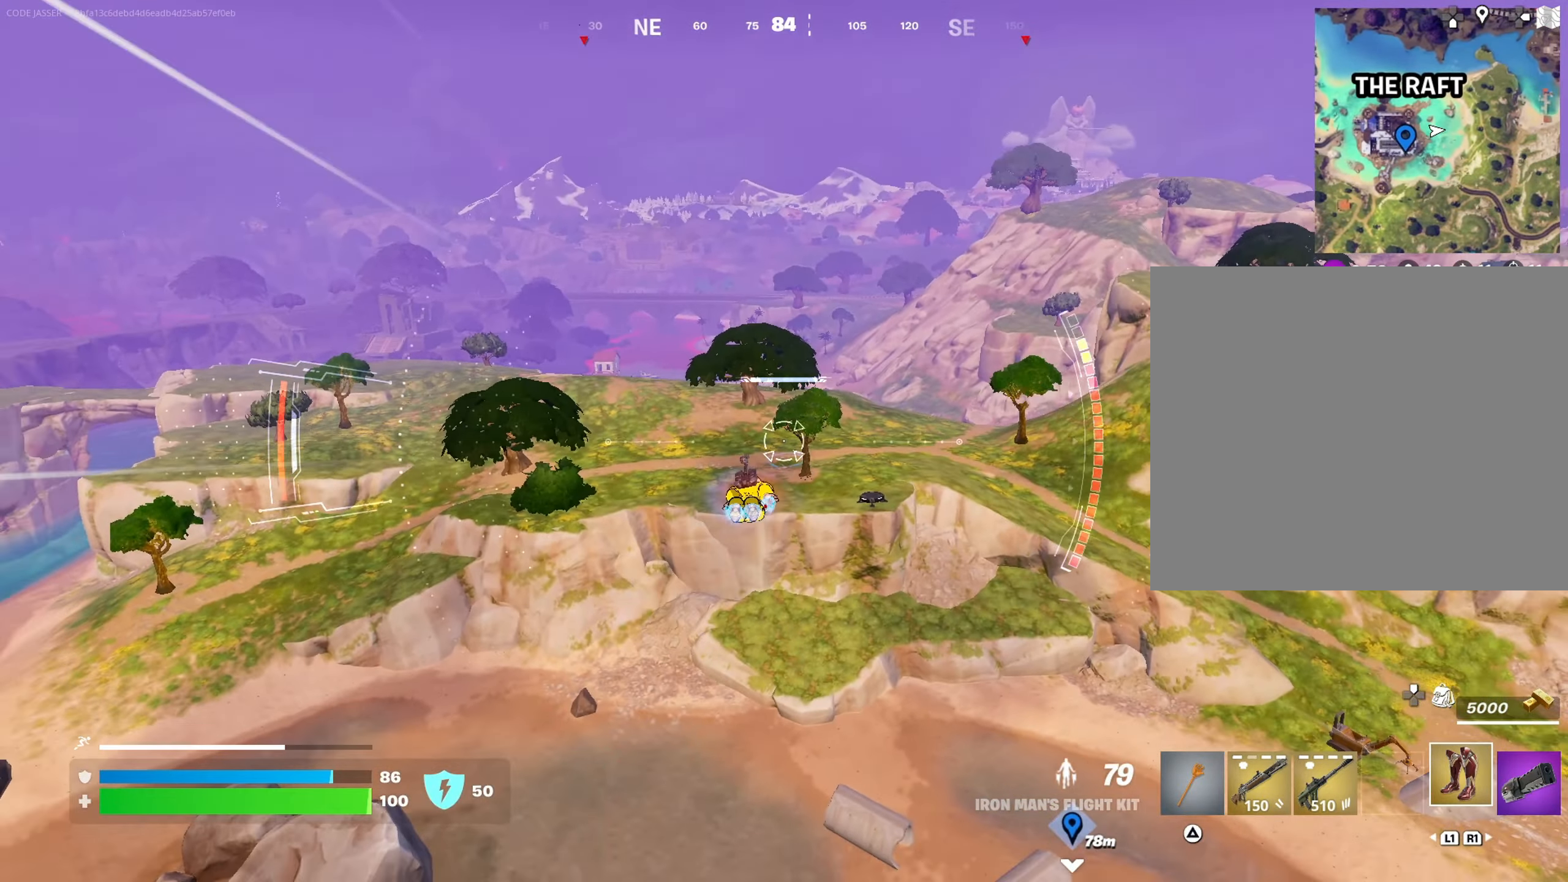
{"buttons": [], "left_stick": "up", "right_stick": "center", "events": []}
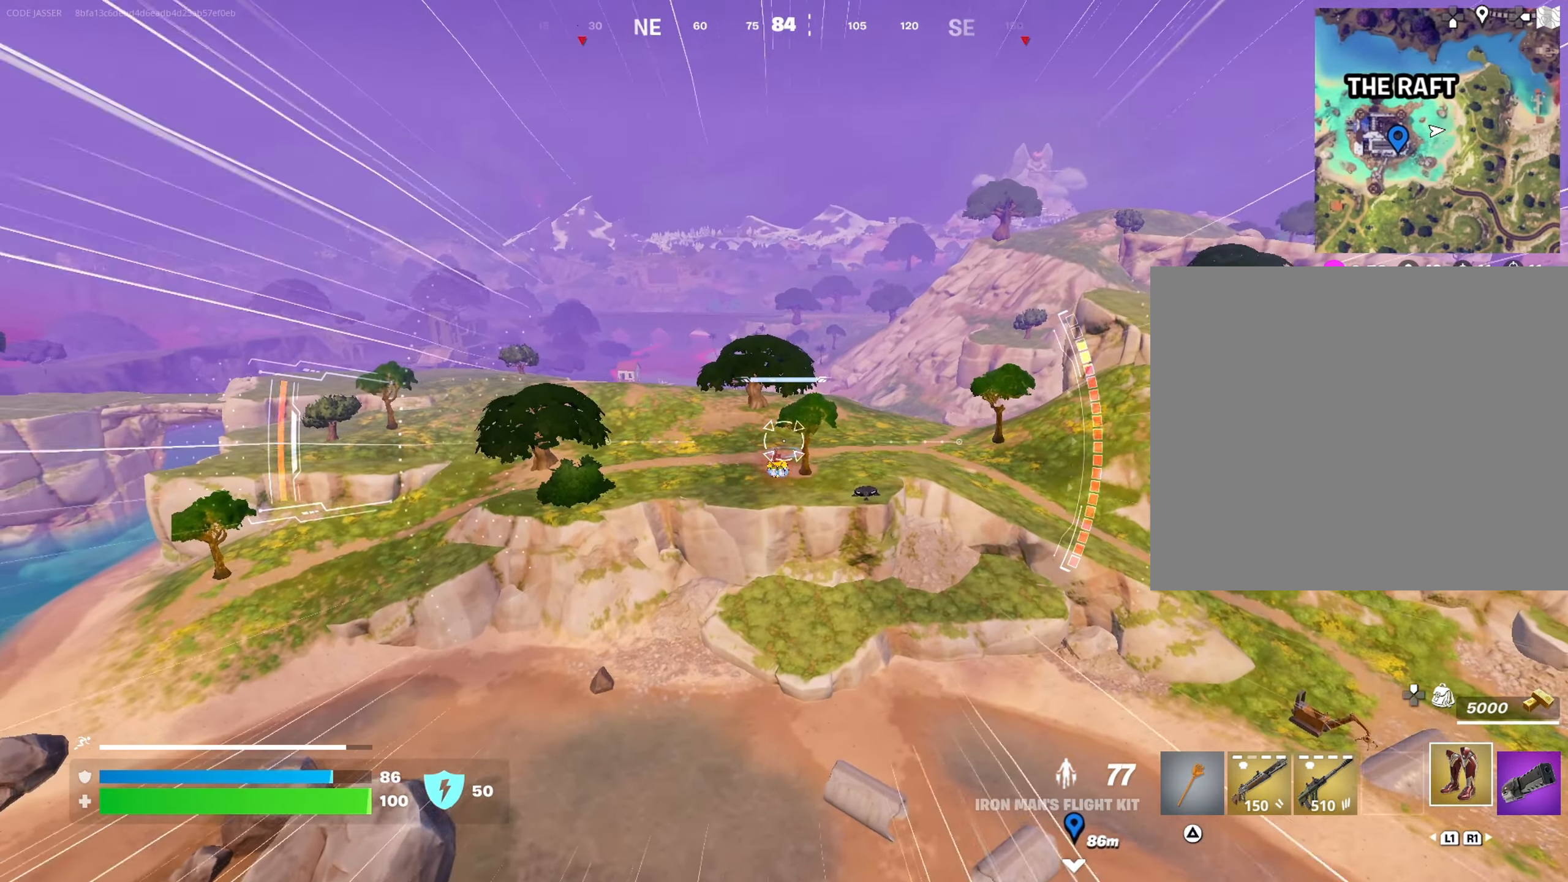
{"buttons": [], "left_stick": "up", "right_stick": "center", "events": []}
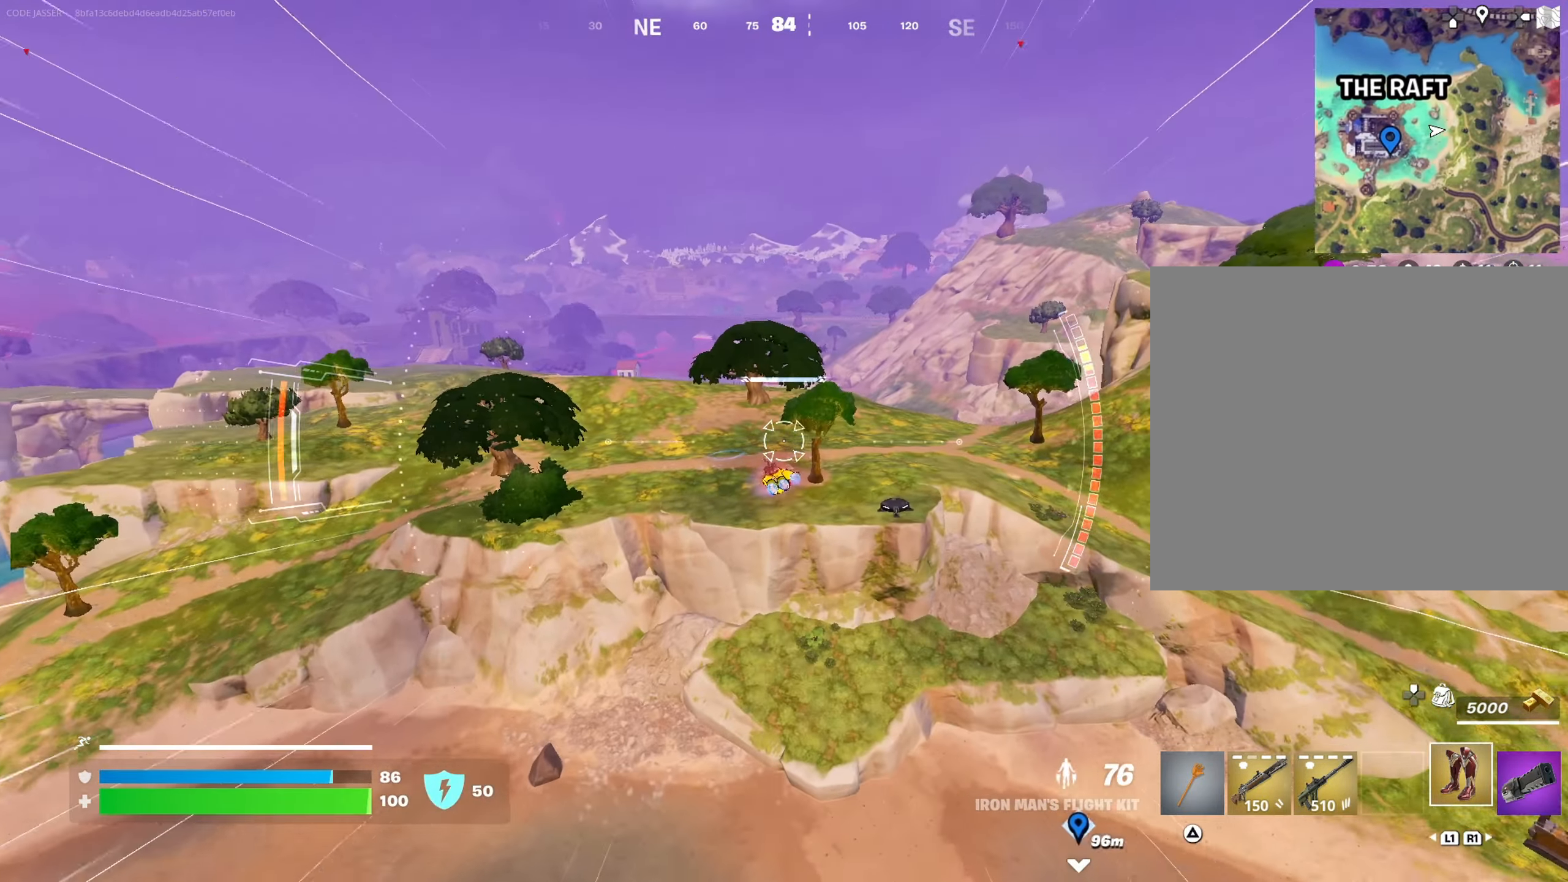
{"buttons": ["CROSS"], "left_stick": "up", "right_stick": "center", "events": [[283, "CROSS", "down"]]}
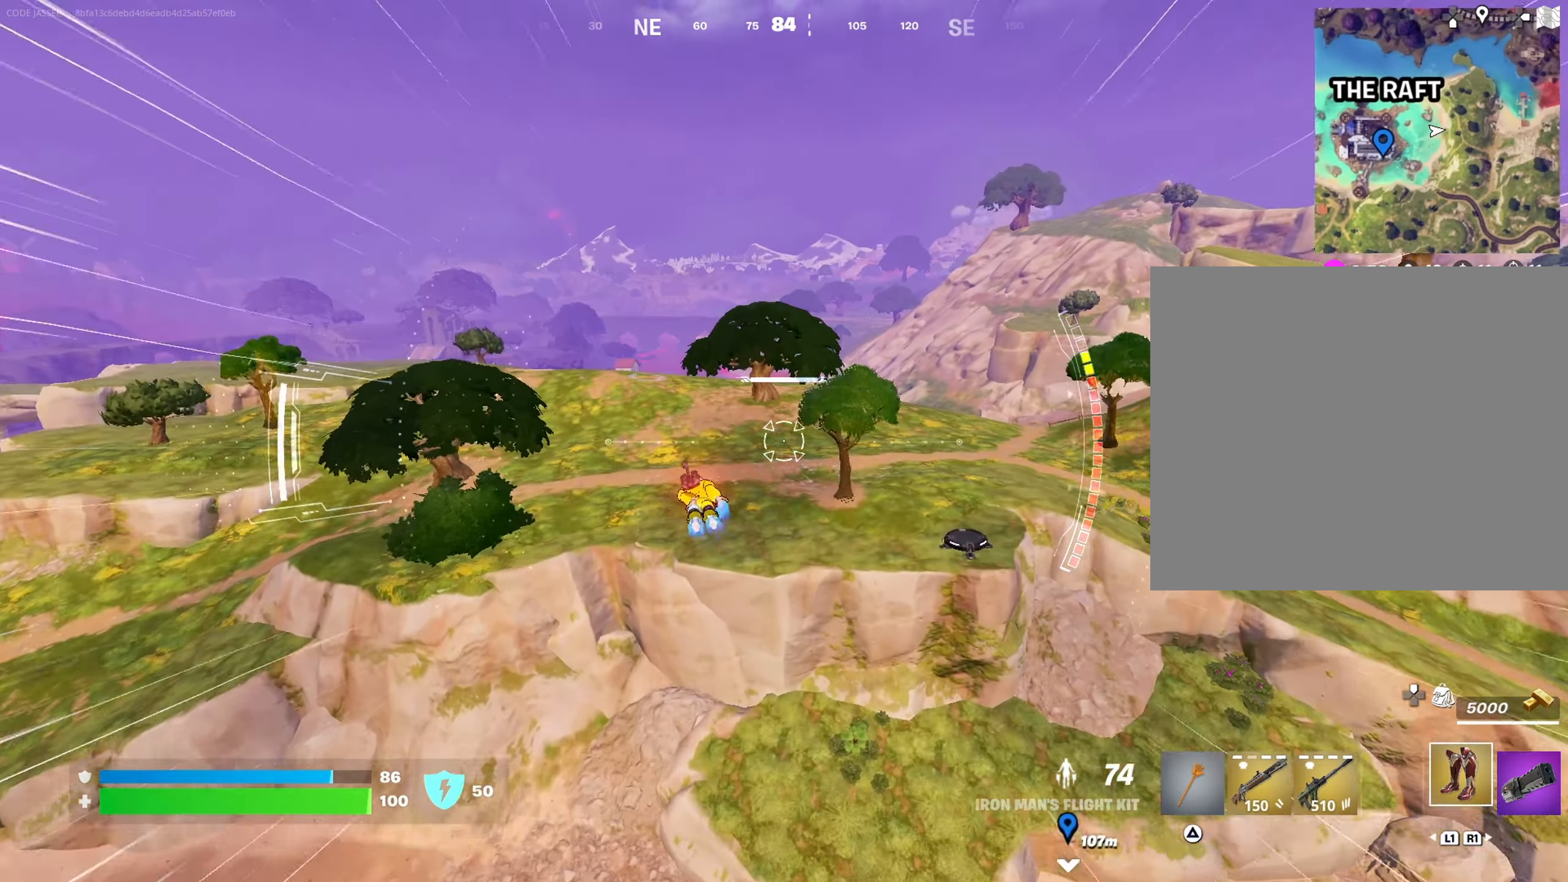
{"buttons": ["CROSS"], "left_stick": "up", "right_stick": "center", "events": []}
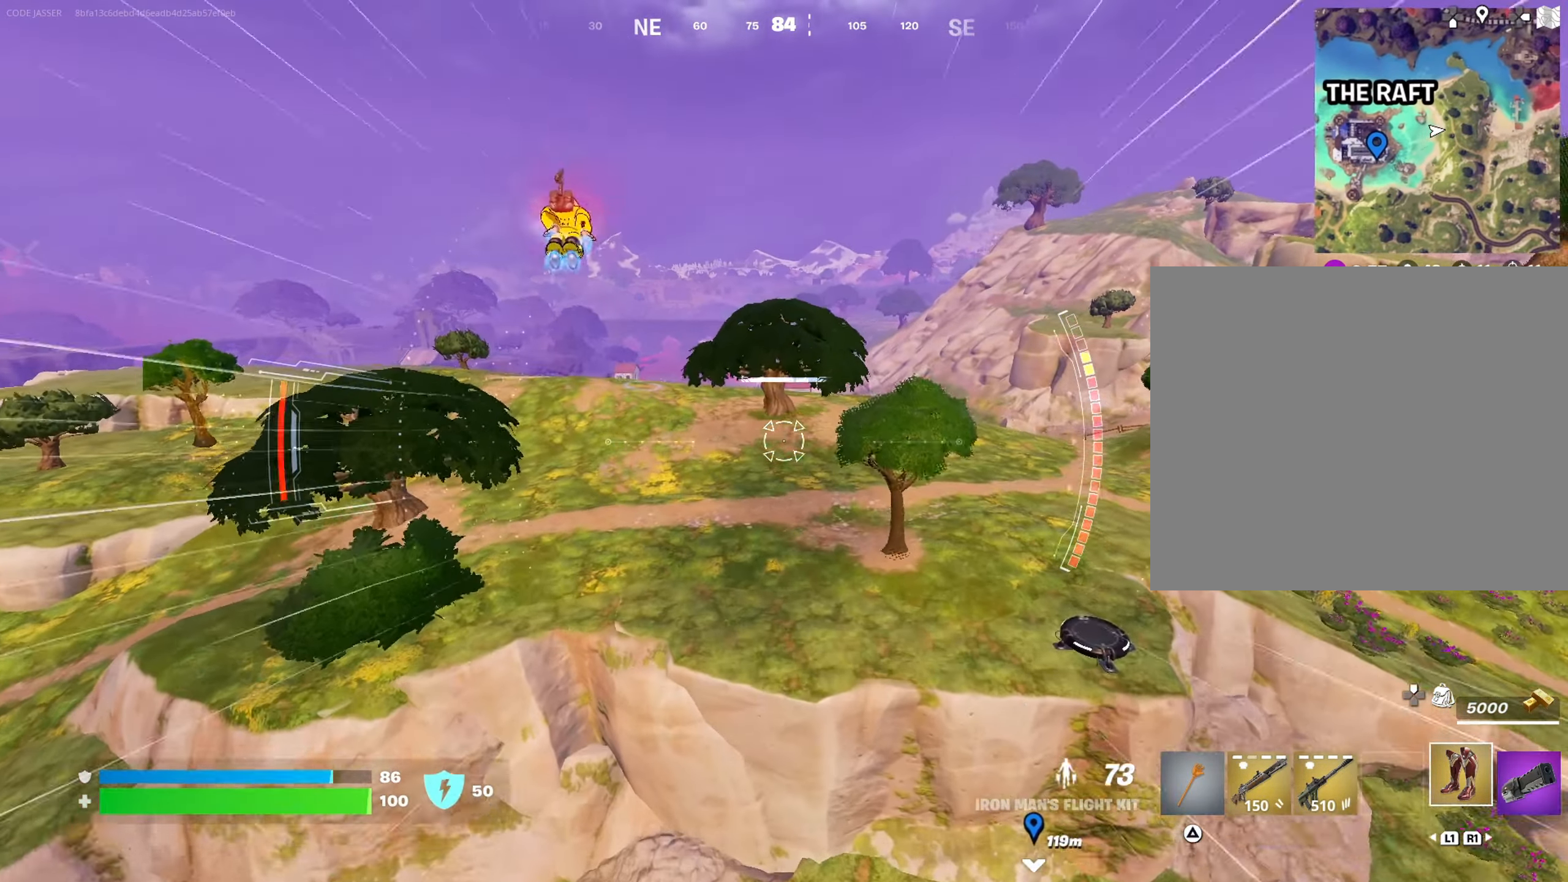
{"buttons": [], "left_stick": "up", "right_stick": "center", "events": [[267, "CROSS", "up"]]}
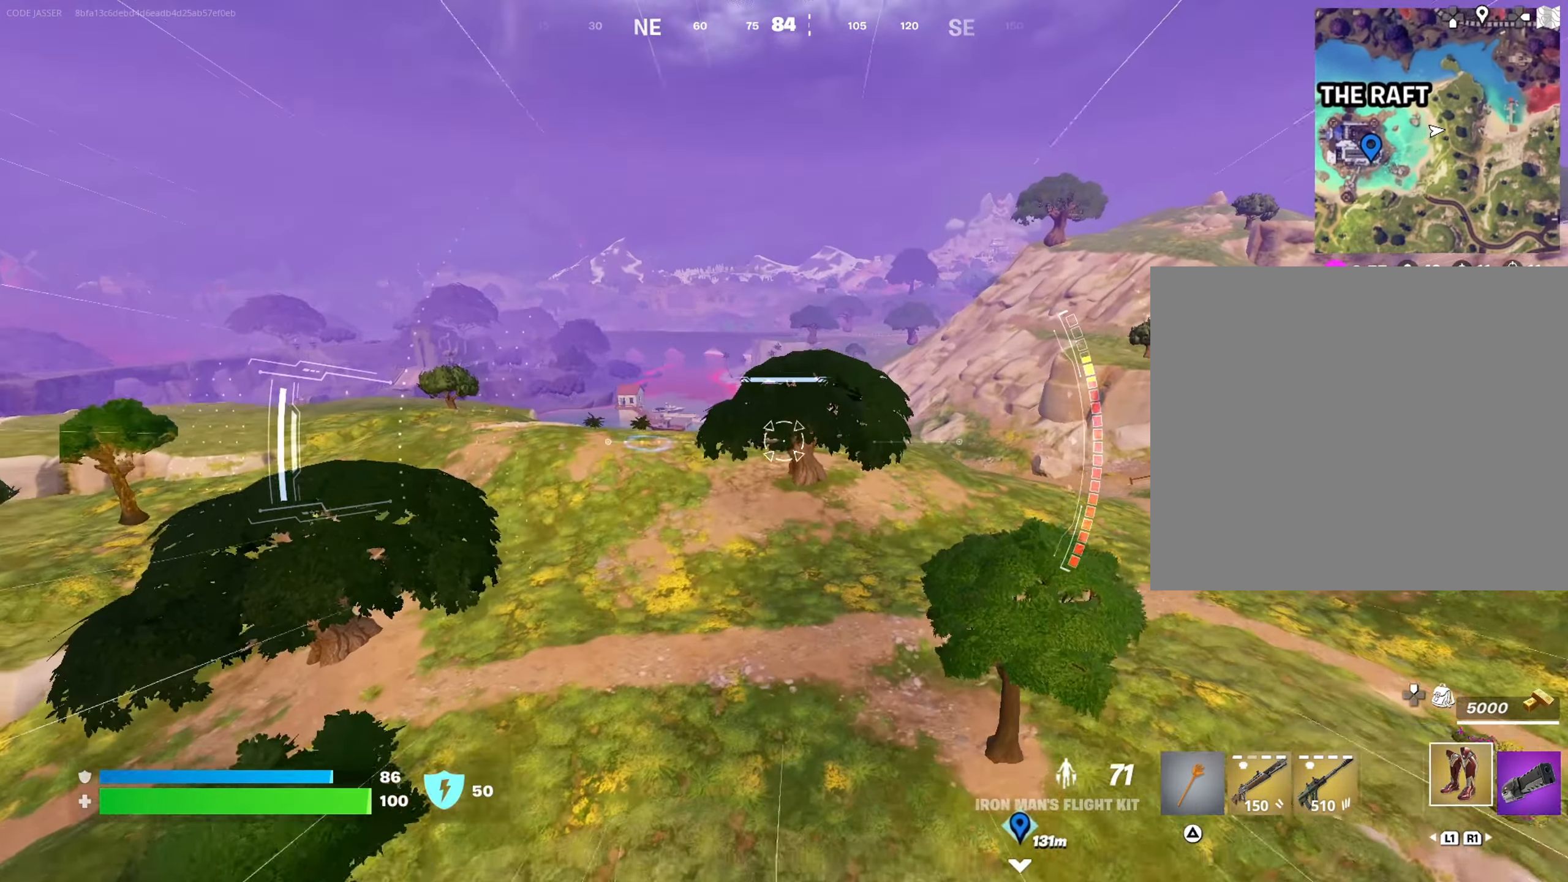
{"buttons": [], "left_stick": "up", "right_stick": "center", "events": [[83, "R2", "down"], [350, "R2", "up"]]}
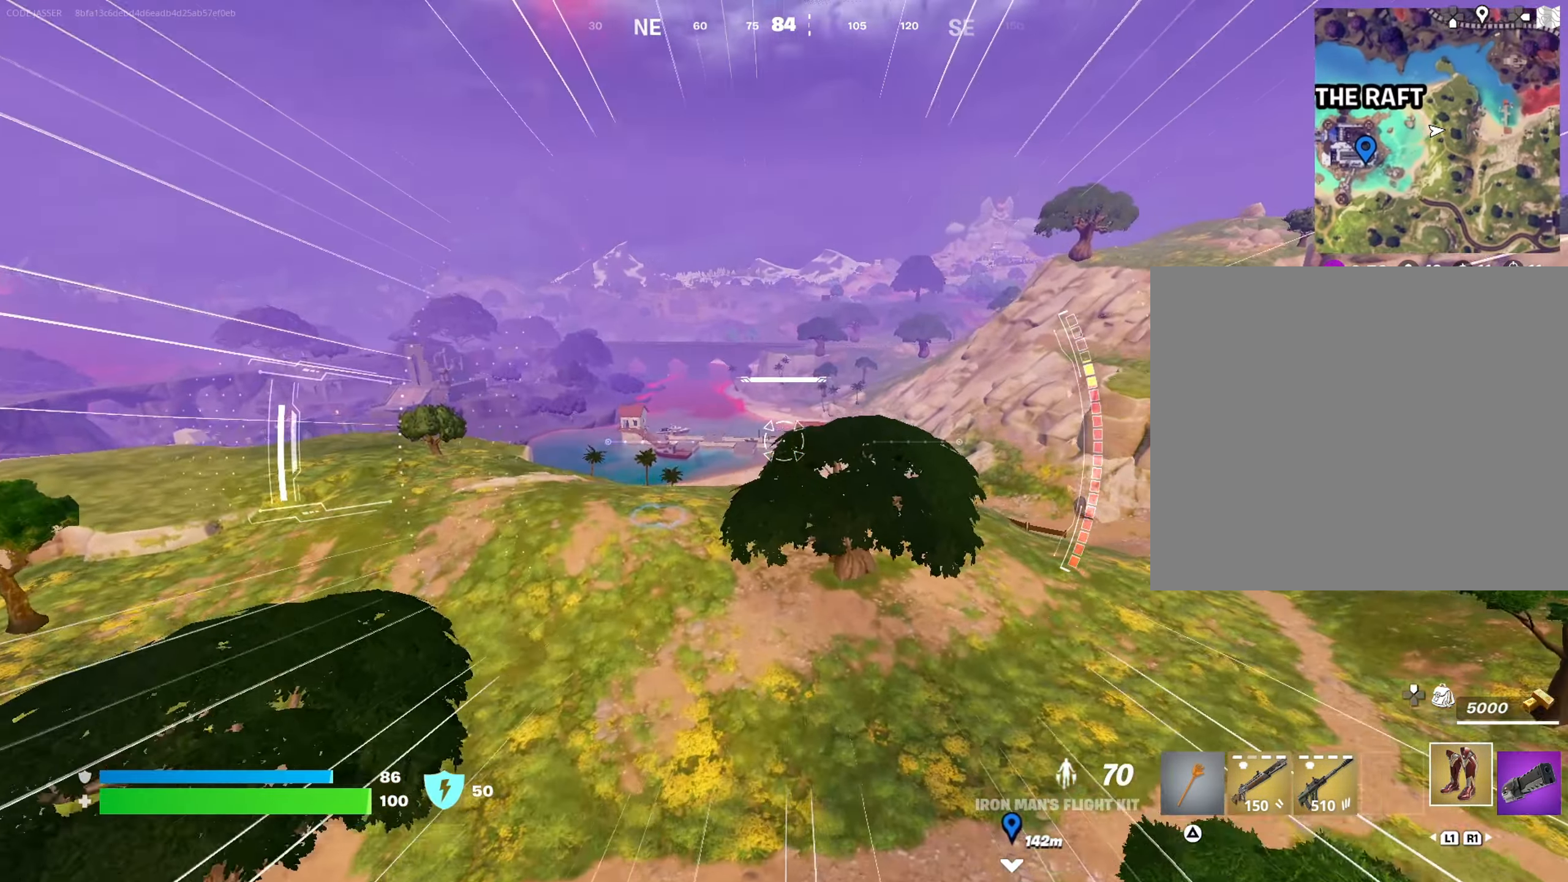
{"buttons": ["R2"], "left_stick": "up", "right_stick": "center", "events": [[67, "R2", "down"], [233, "R2", "up"], [350, "R2", "down"]]}
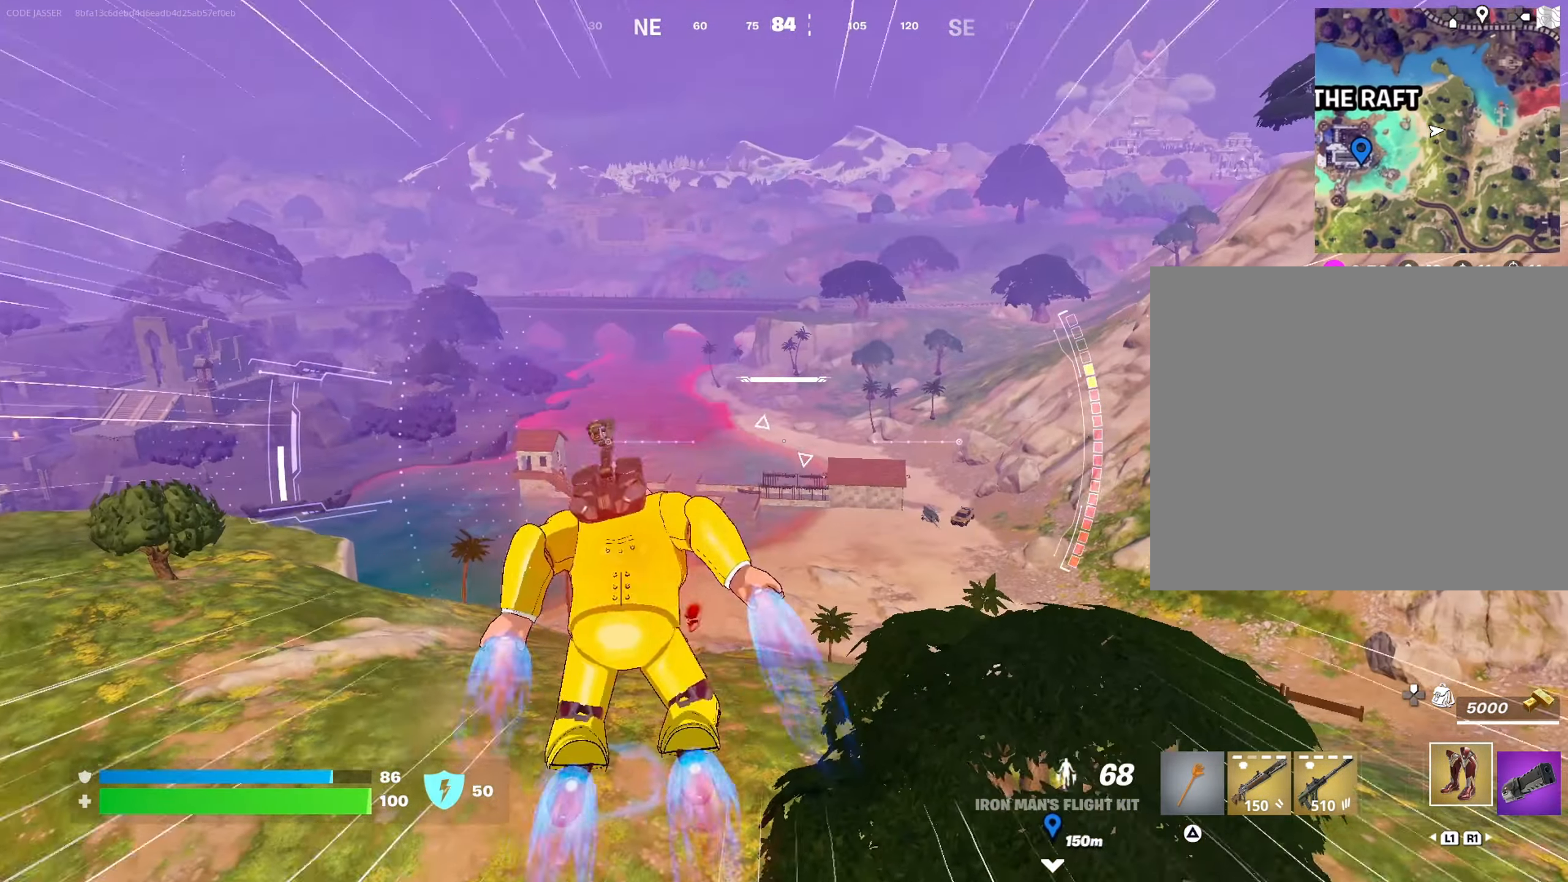
{"buttons": [], "left_stick": "up", "right_stick": "down-left", "events": [[33, "R2", "up"], [450, "right_stick", "down-left"]]}
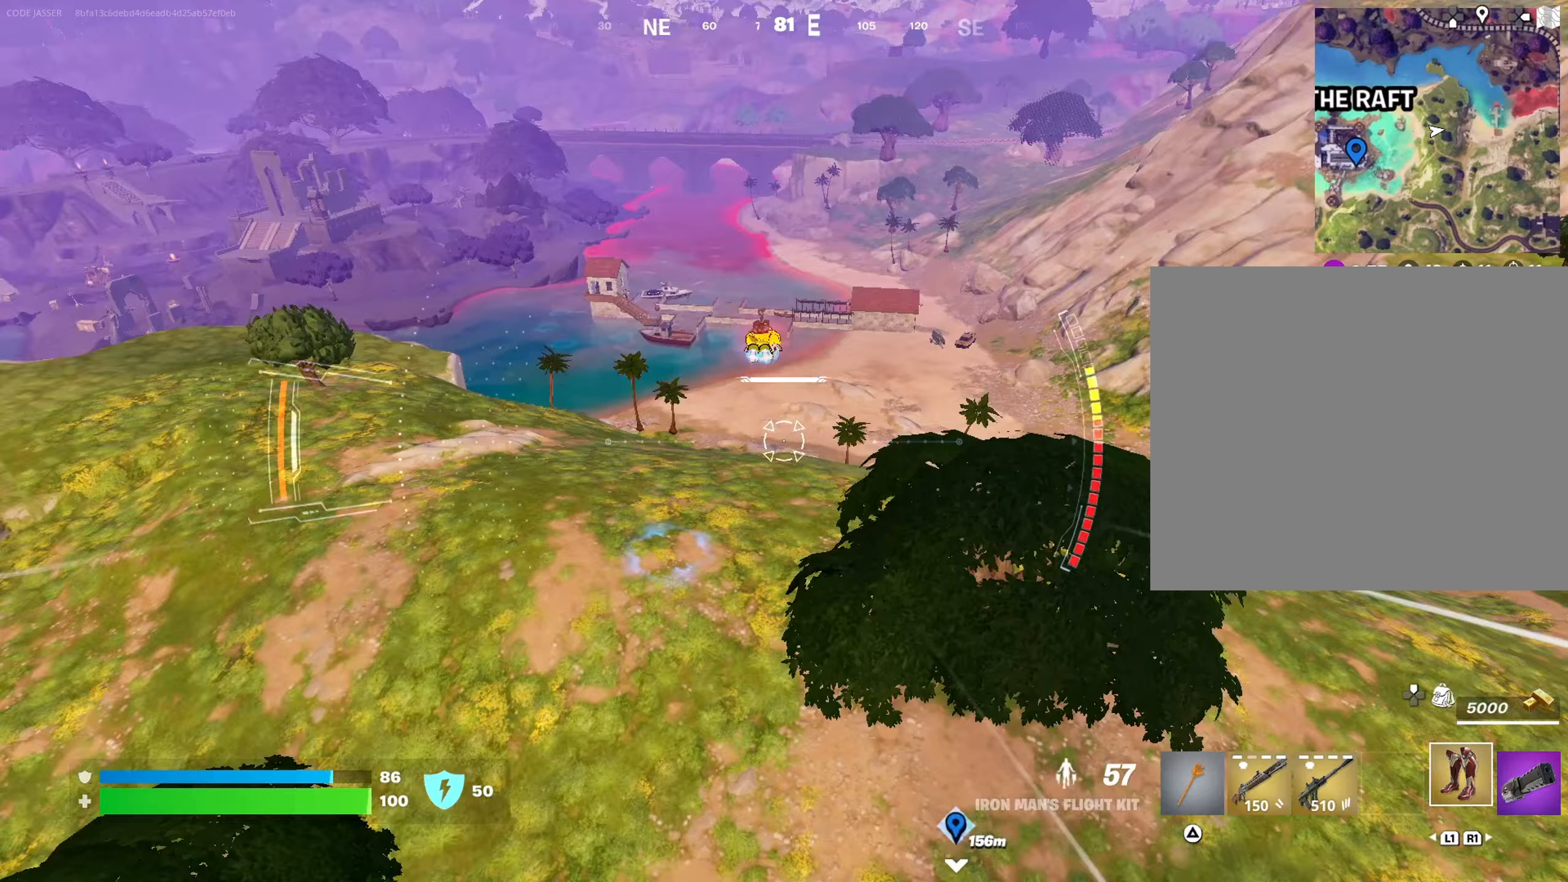
{"buttons": [], "left_stick": "up", "right_stick": "center", "events": [[83, "right_stick", "center"], [367, "right_stick", "up"], [467, "right_stick", "center"]]}
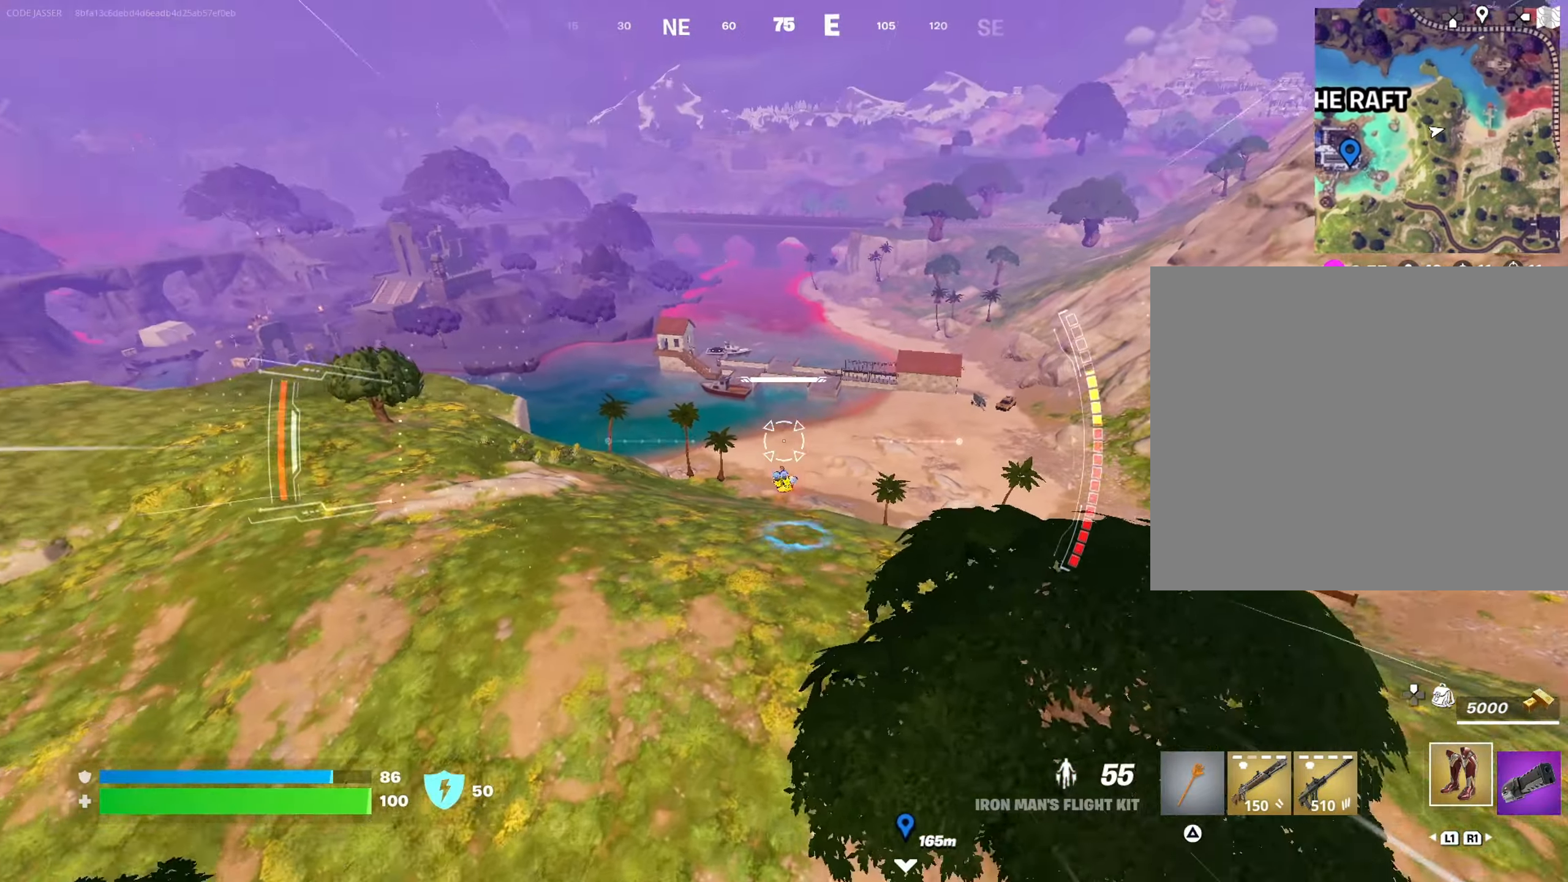
{"buttons": ["CROSS"], "left_stick": "up", "right_stick": "center", "events": [[400, "CROSS", "down"]]}
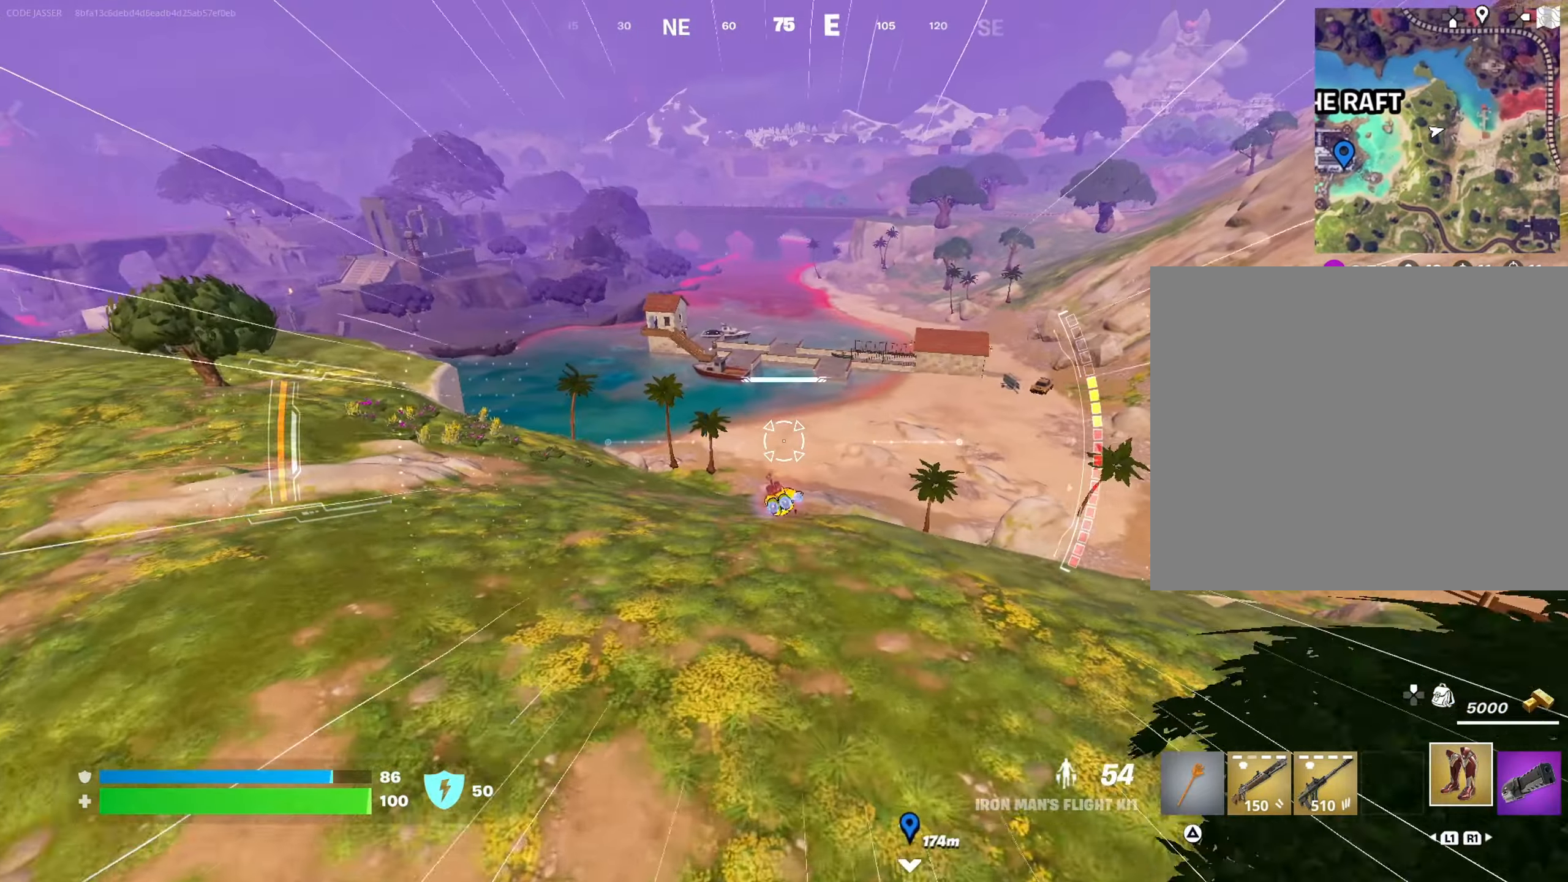
{"buttons": [], "left_stick": "up", "right_stick": "center", "events": [[183, "CROSS", "up"], [367, "right_stick", "down"], [467, "right_stick", "center"]]}
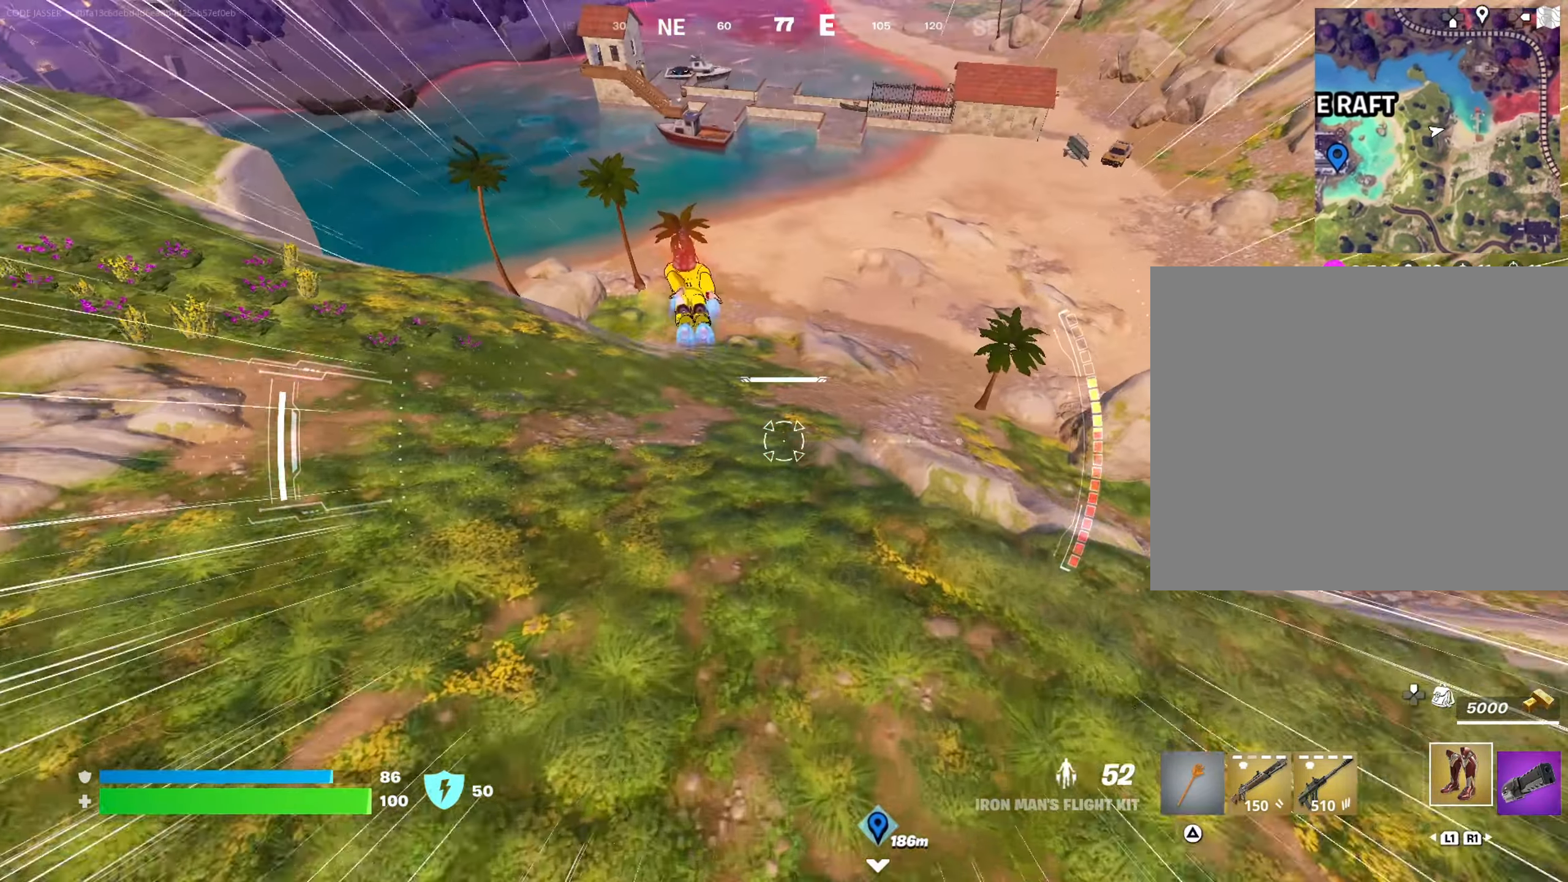
{"buttons": [], "left_stick": "up", "right_stick": "center", "events": [[300, "right_stick", "up"], [417, "right_stick", "center"]]}
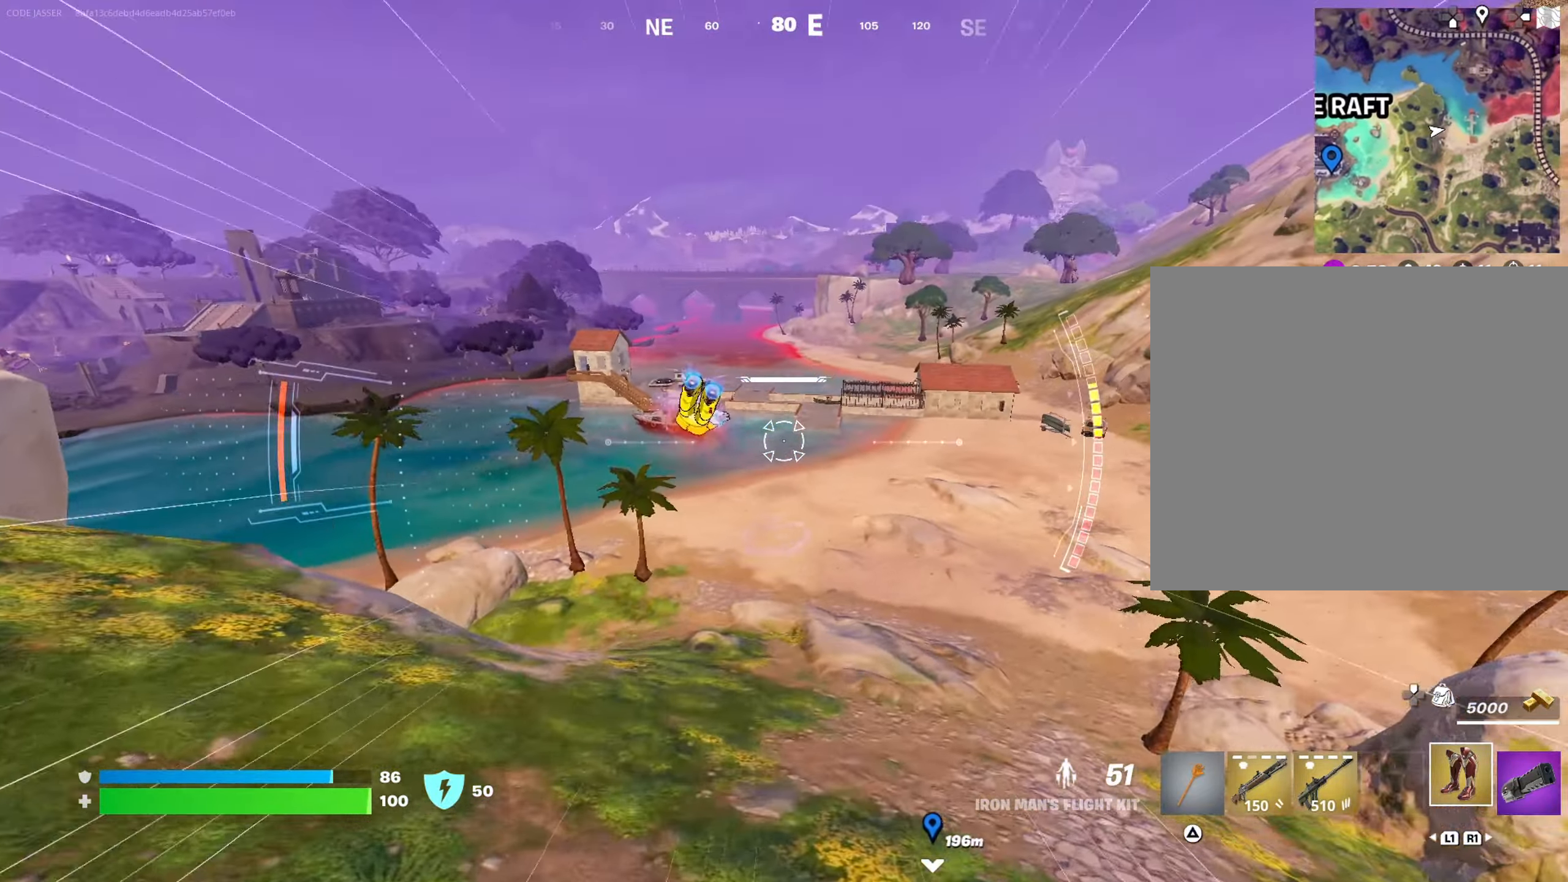
{"buttons": [], "left_stick": "up", "right_stick": "center", "events": []}
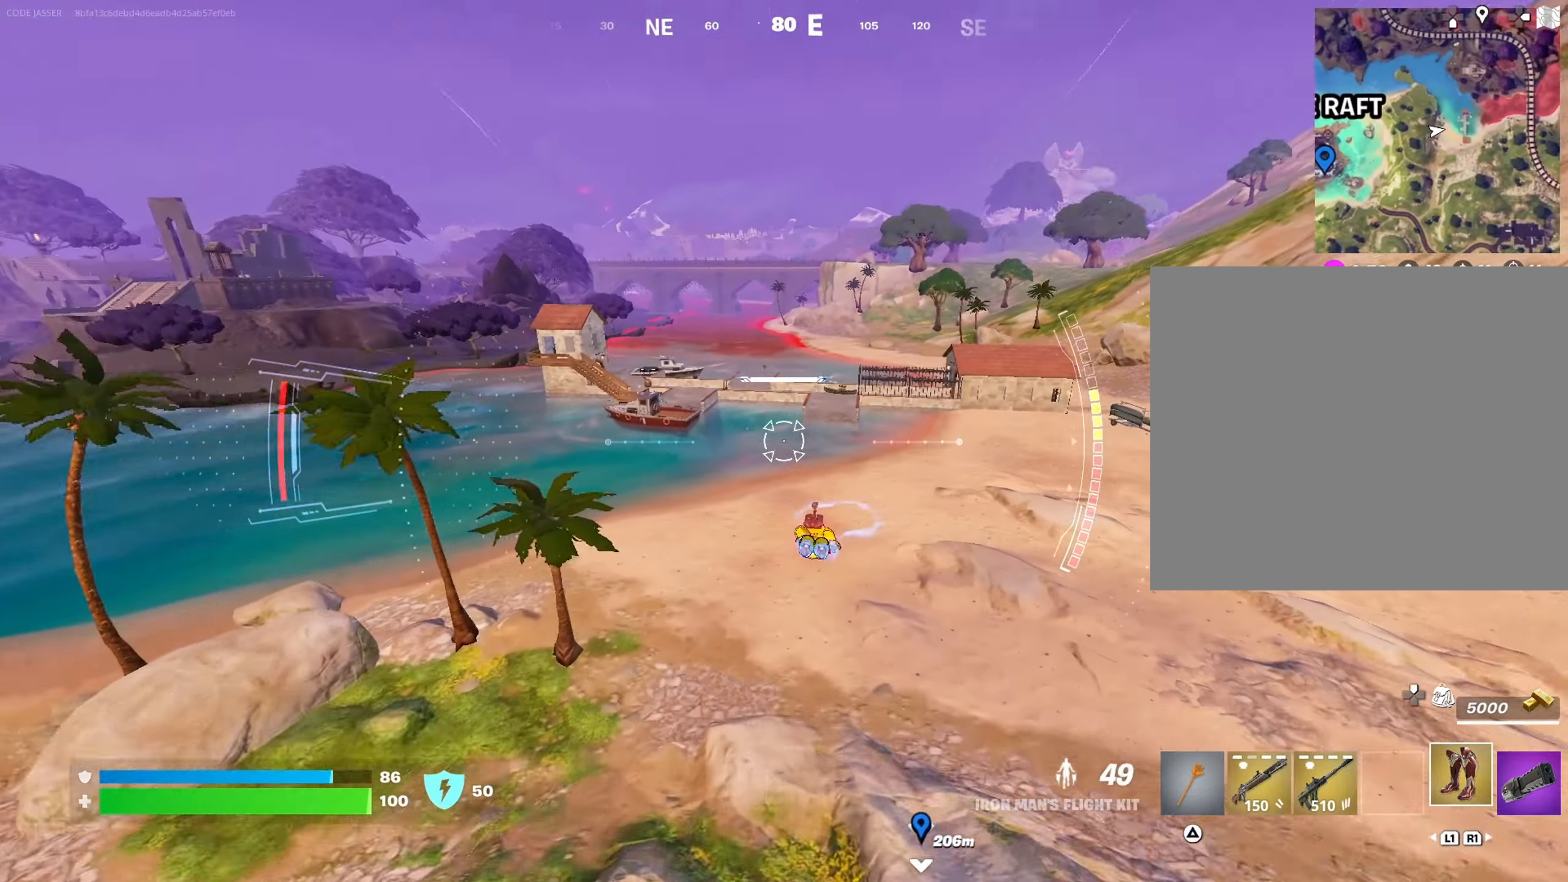
{"buttons": [], "left_stick": "up", "right_stick": "center", "events": []}
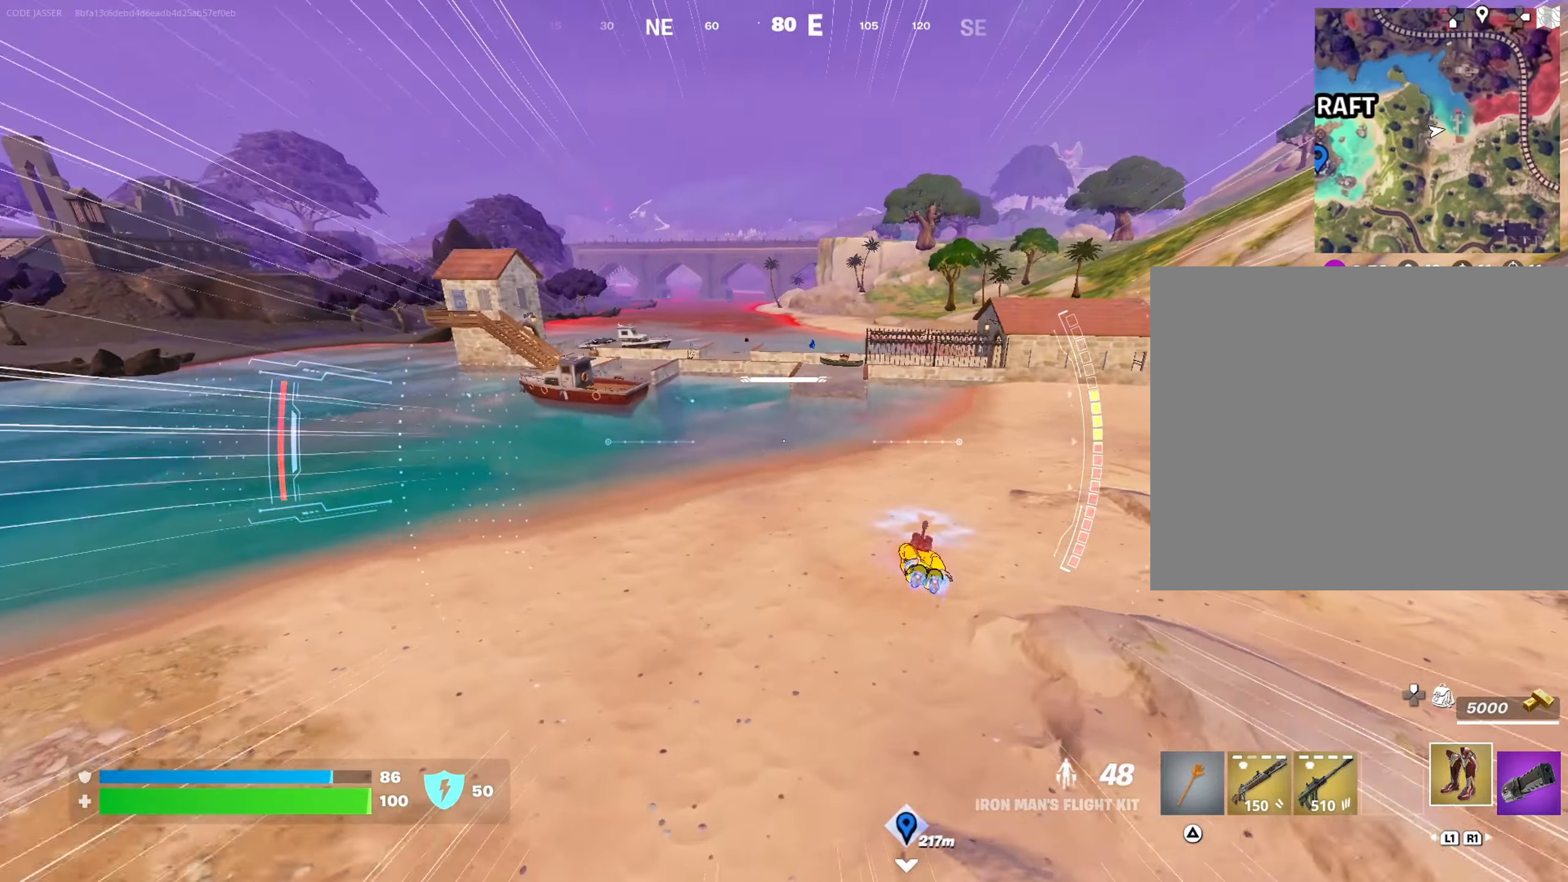
{"buttons": [], "left_stick": "up", "right_stick": "center", "events": []}
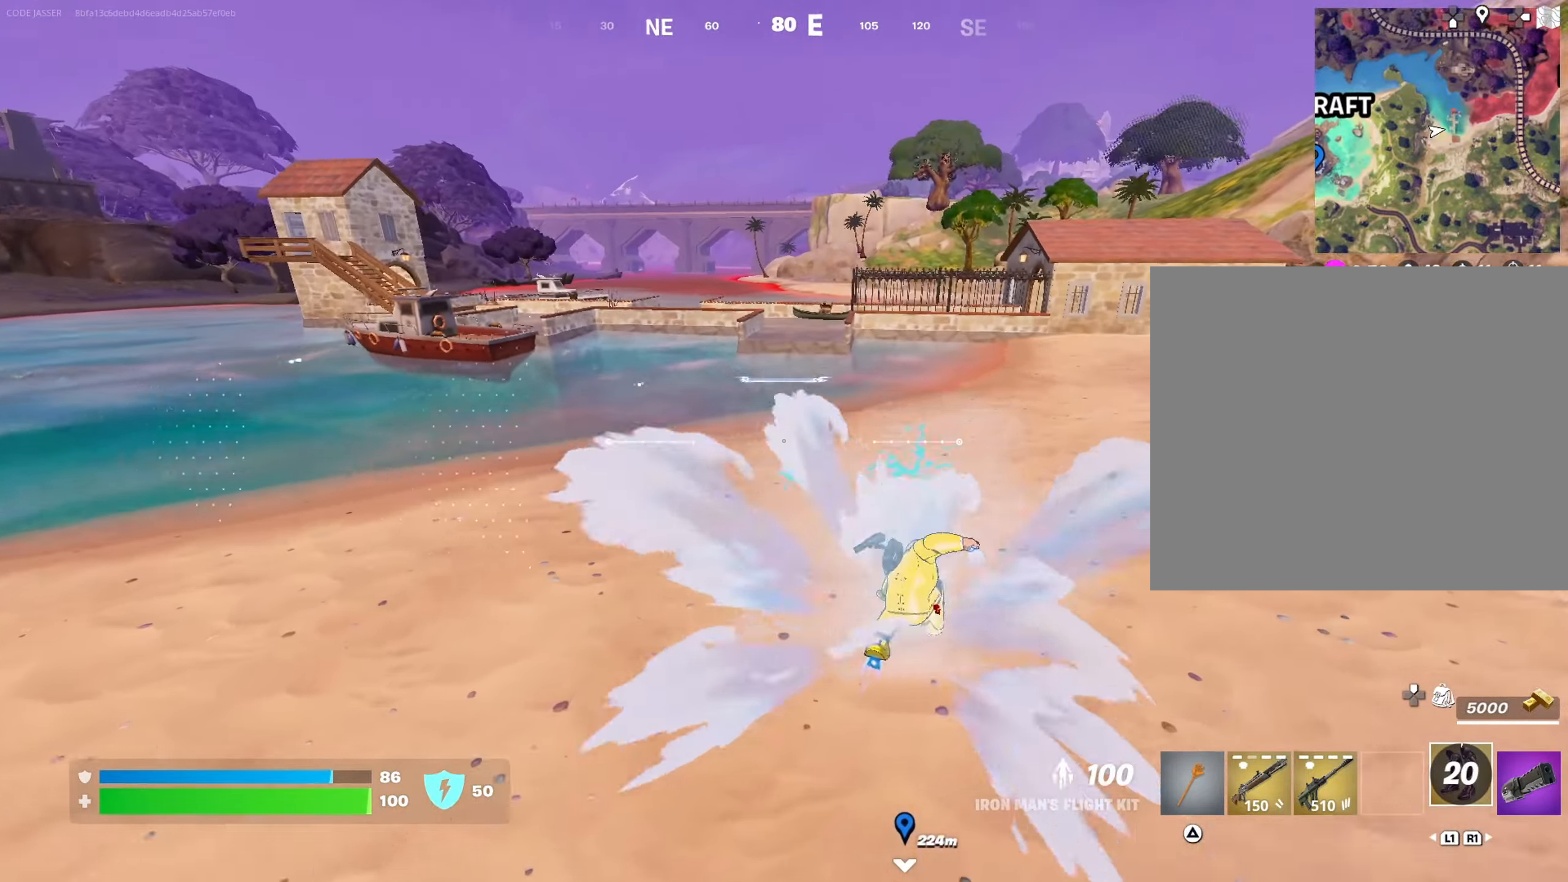
{"buttons": [], "left_stick": "up-right", "right_stick": "center", "events": [[33, "left_stick", "up-right"], [233, "L3", "down"], [317, "right_stick", "up-left"], [350, "L3", "up"], [483, "right_stick", "center"]]}
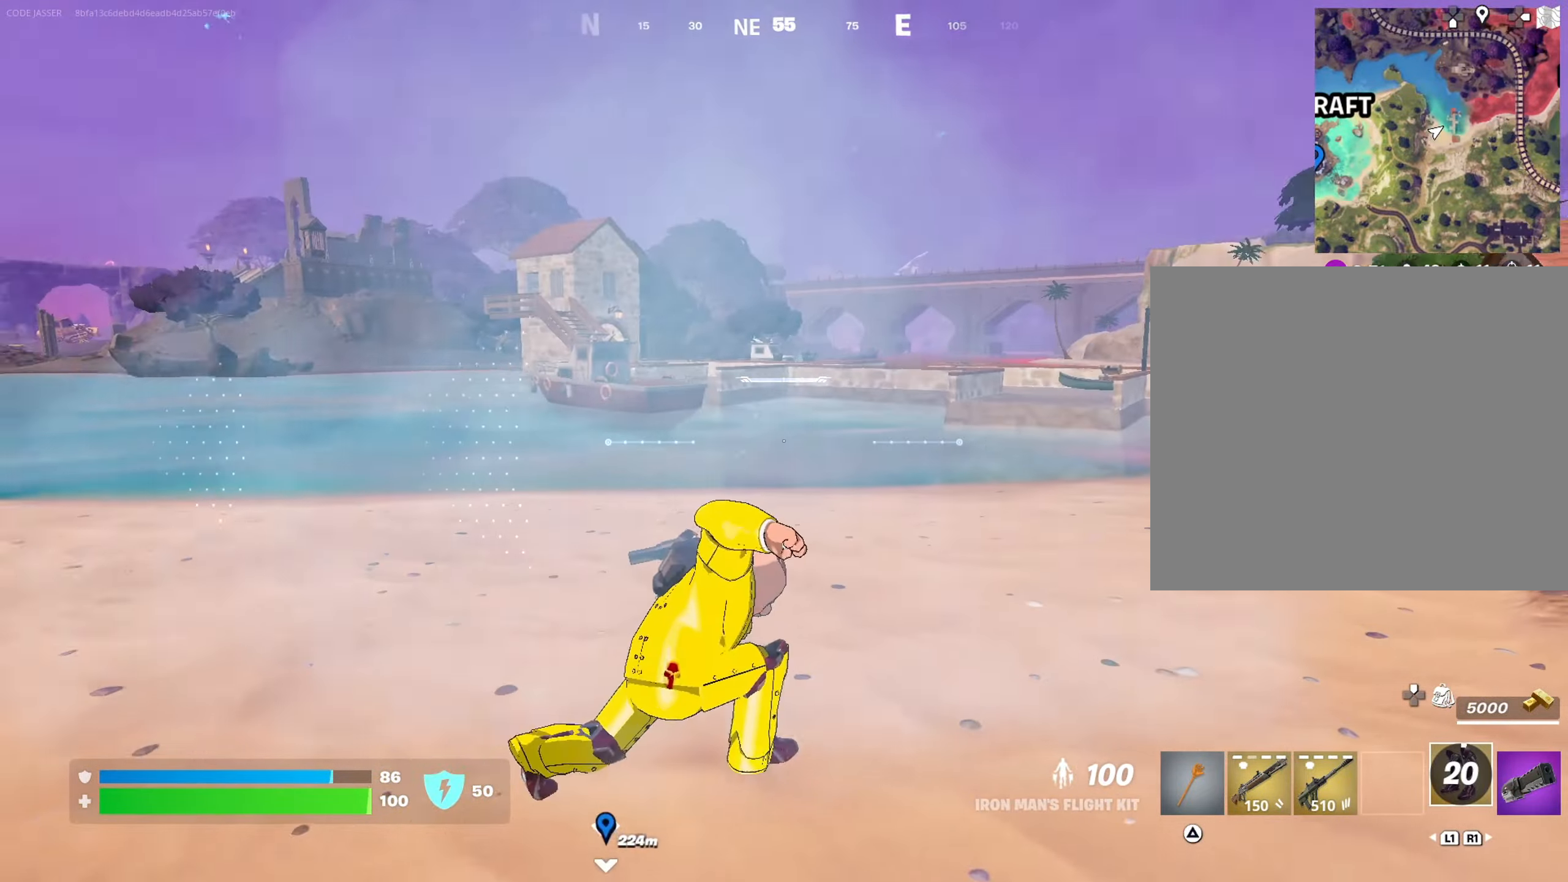
{"buttons": [], "left_stick": "up-right", "right_stick": "center", "events": []}
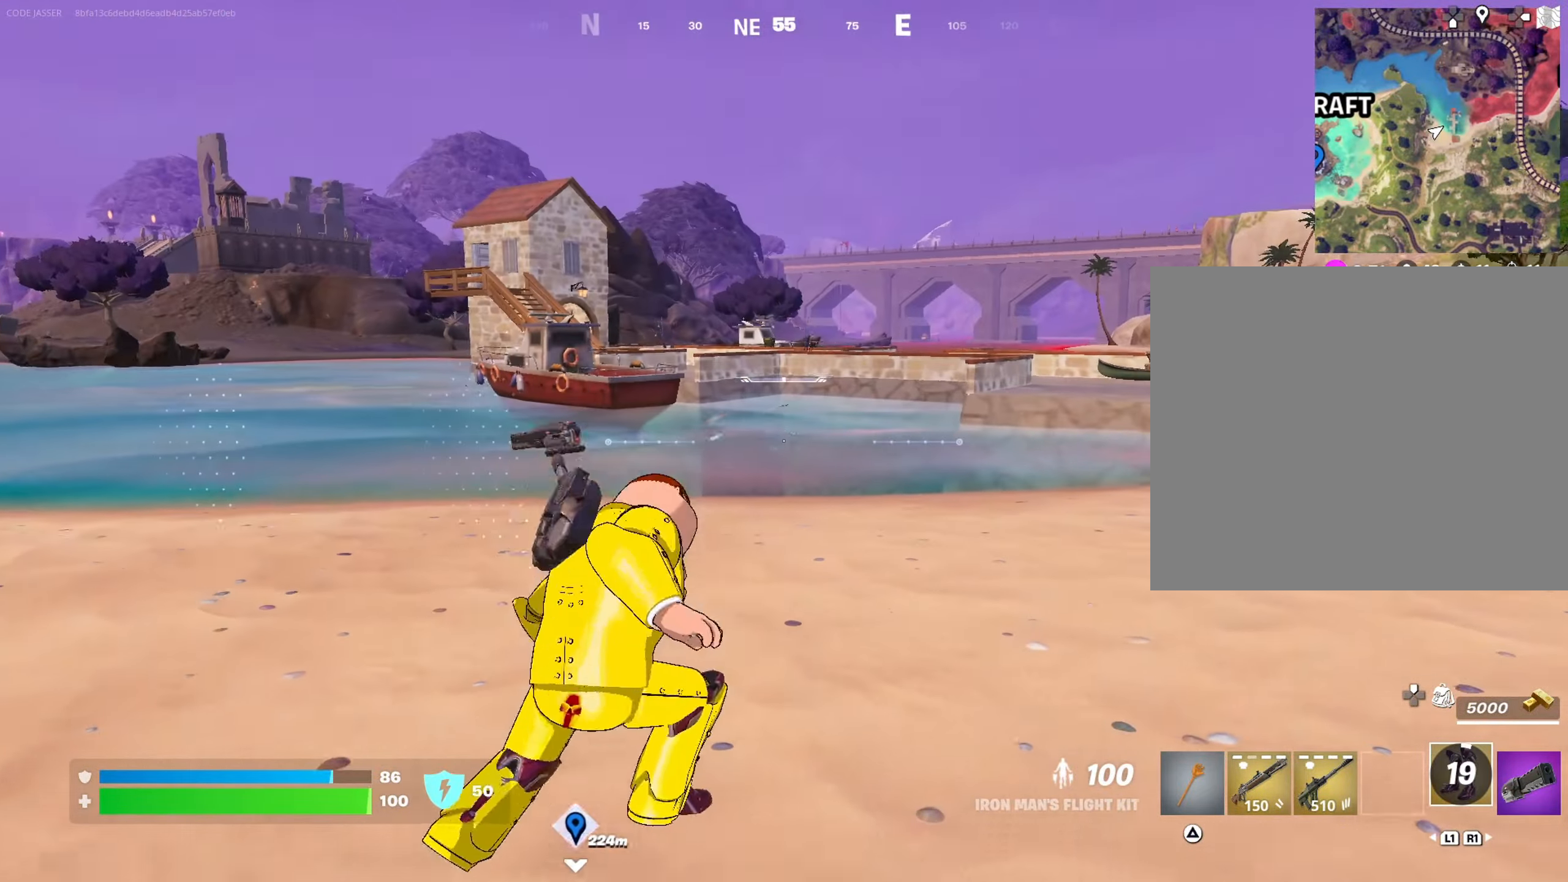
{"buttons": ["L3"], "left_stick": "up-right", "right_stick": "center", "events": [[33, "L1", "down"], [133, "L1", "up"], [233, "L1", "down"], [367, "L1", "up"], [467, "L3", "down"]]}
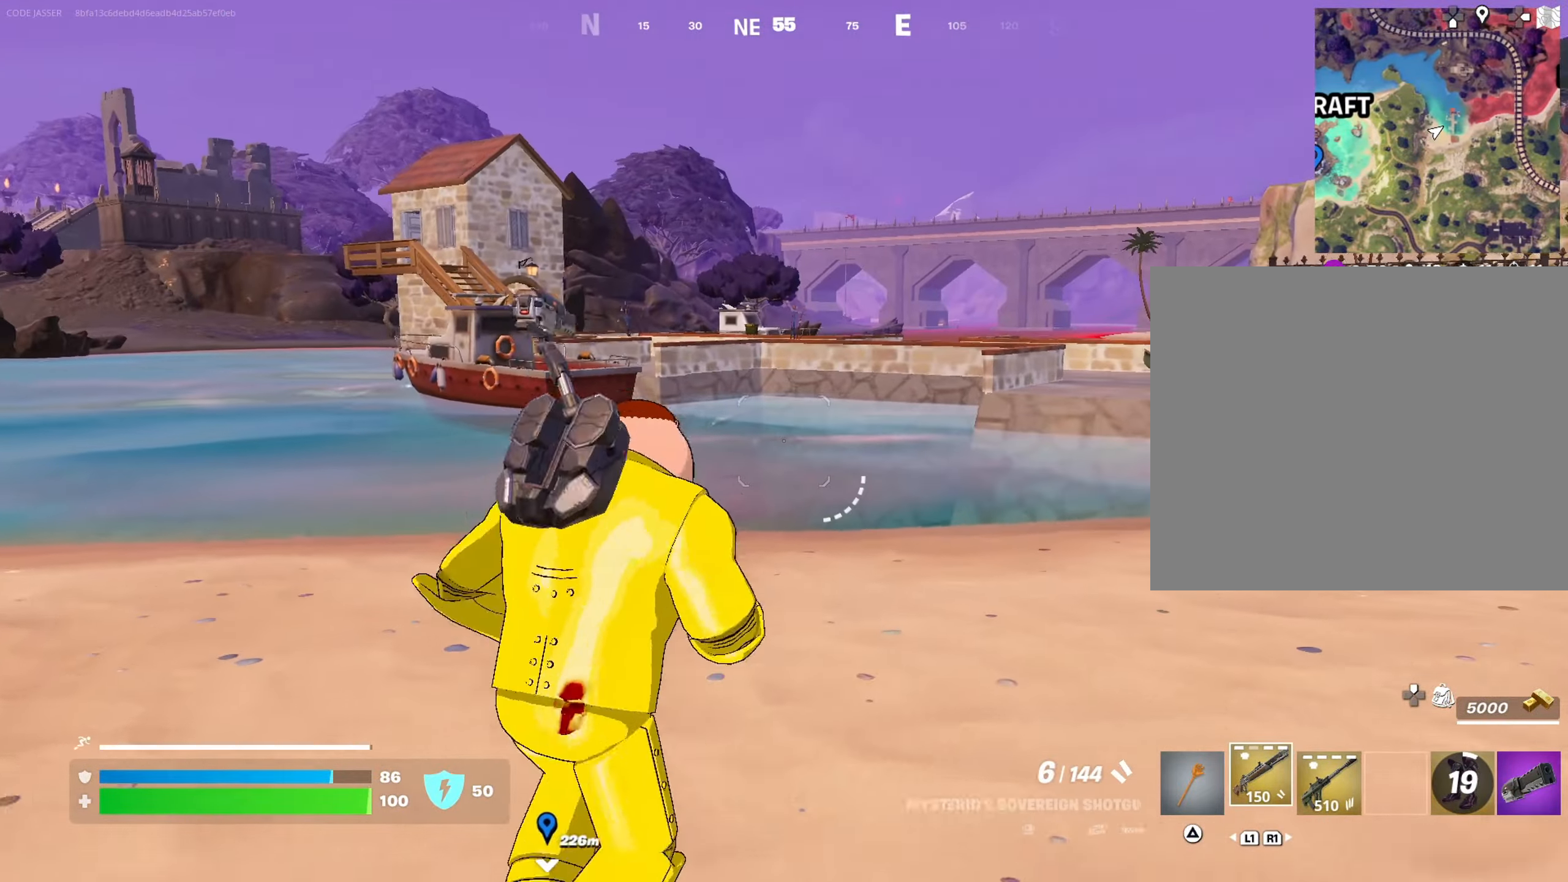
{"buttons": [], "left_stick": "up", "right_stick": "right", "events": [[67, "L3", "up"], [383, "right_stick", "right"], [433, "left_stick", "up"]]}